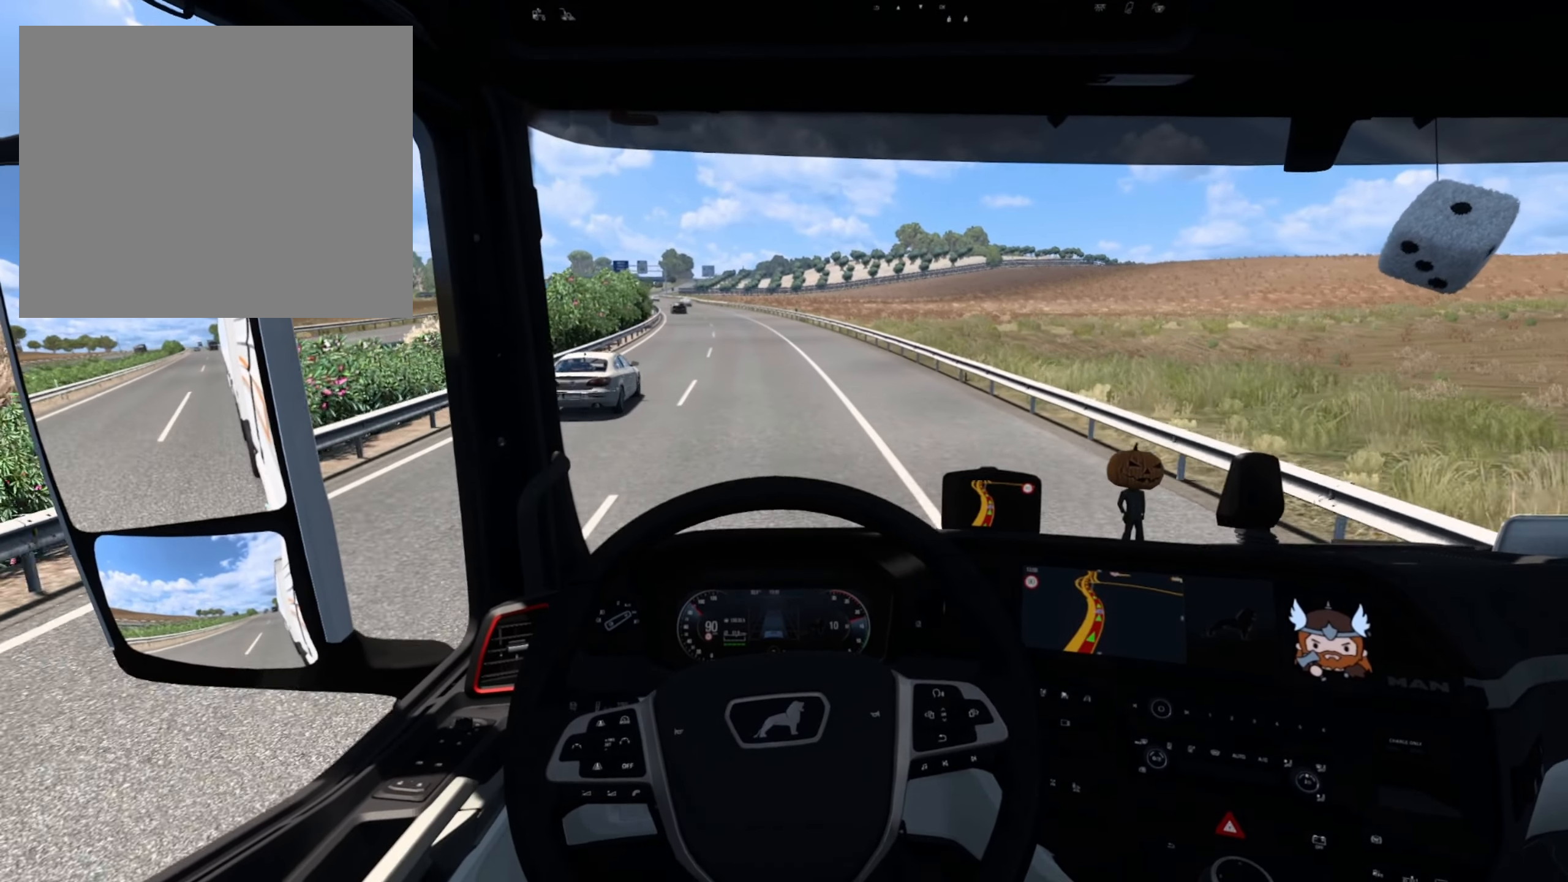
Gameplay with a controller (PlayStation layout); each line is a JSON object with the inputs held at the frame after it. "events" lists button and stick changes between this image and that frame as [ms after this image, input, new state], when the widget could be followed in between. Not read: right_stick.
{"buttons": [], "left_stick": "center", "events": []}
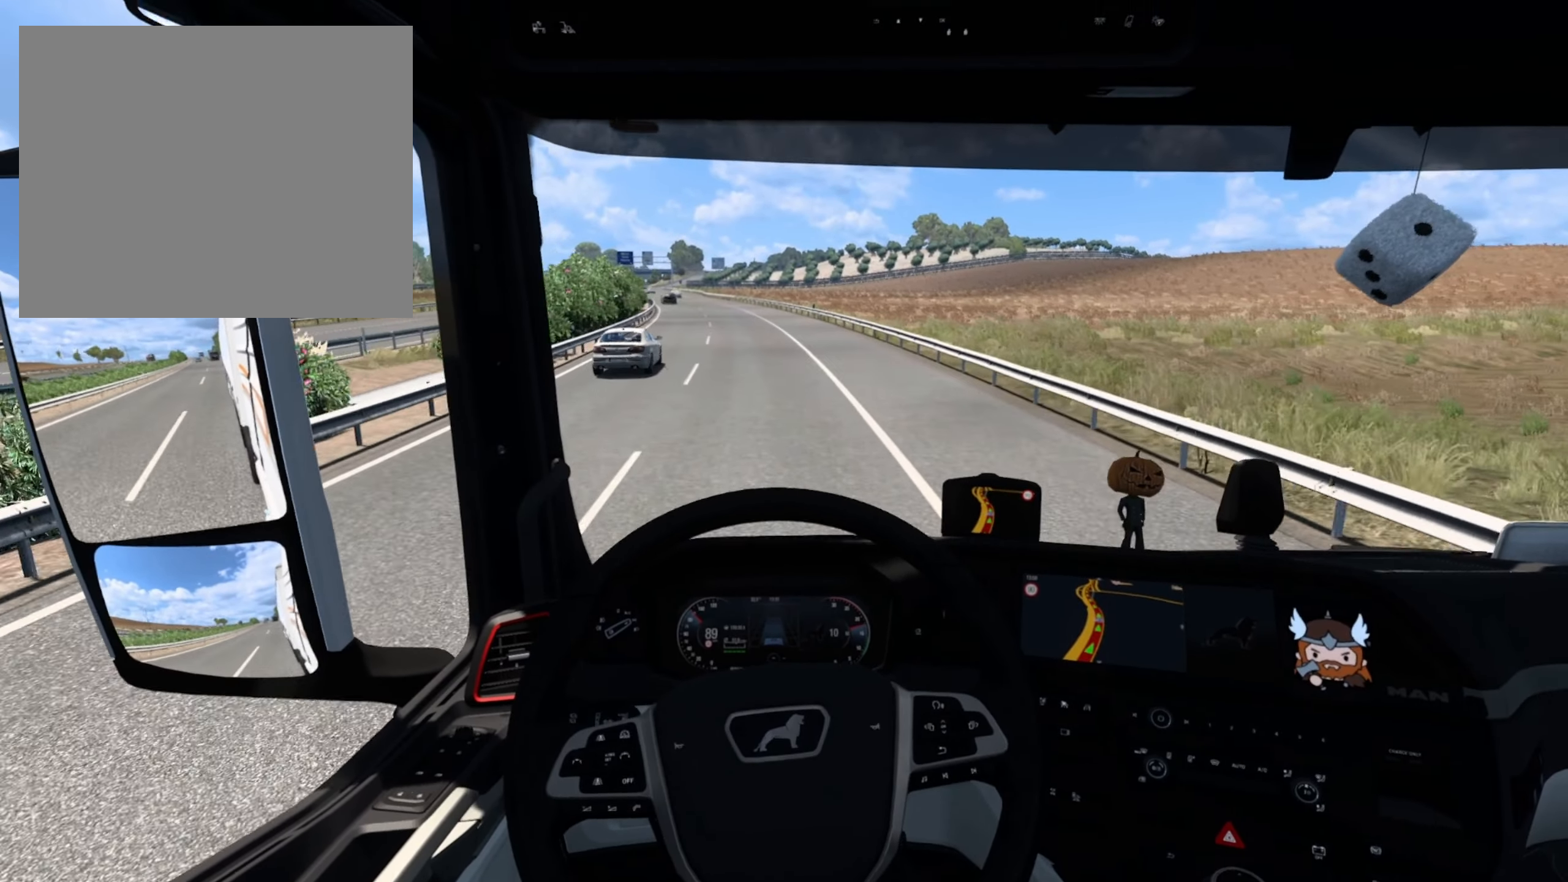
{"buttons": [], "left_stick": "left", "events": [[417, "left_stick", "left"]]}
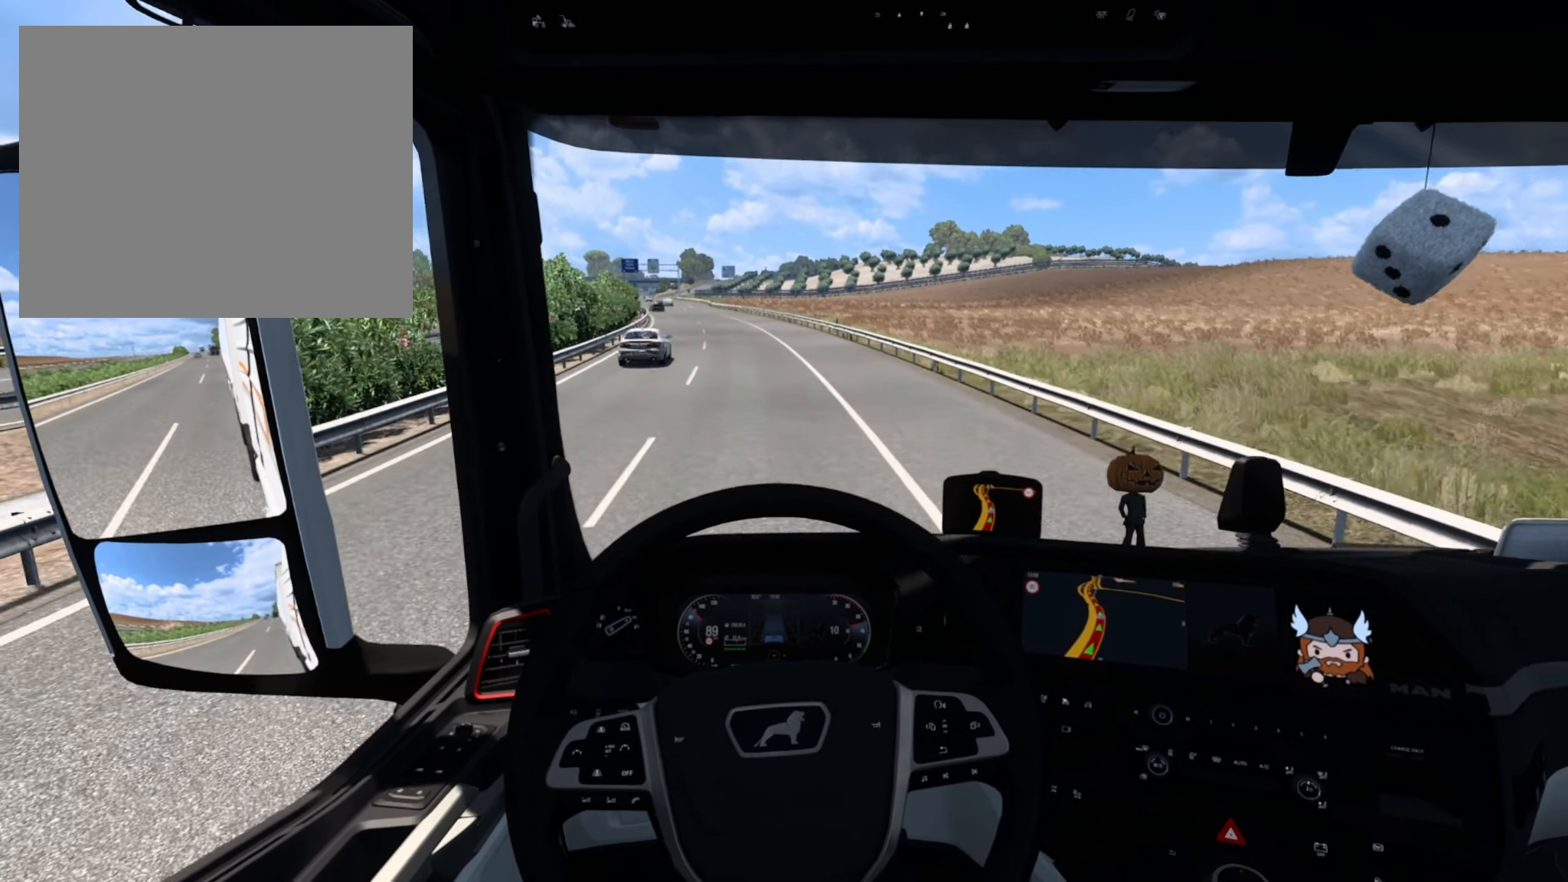
{"buttons": [], "left_stick": "left", "events": []}
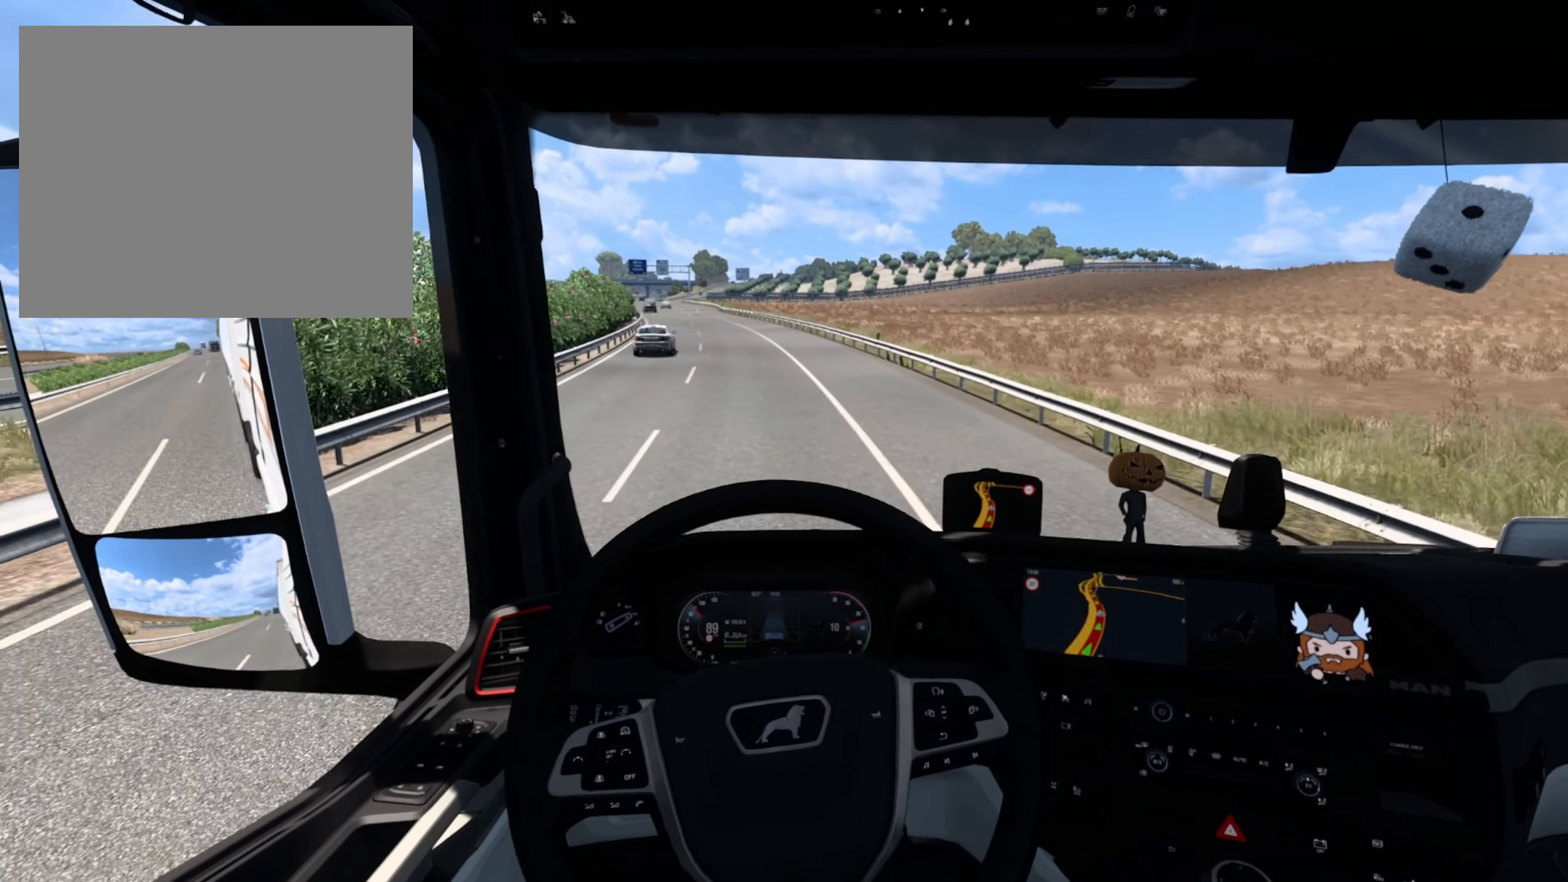
{"buttons": [], "left_stick": "left", "events": [[83, "left_stick", "center"], [383, "left_stick", "left"]]}
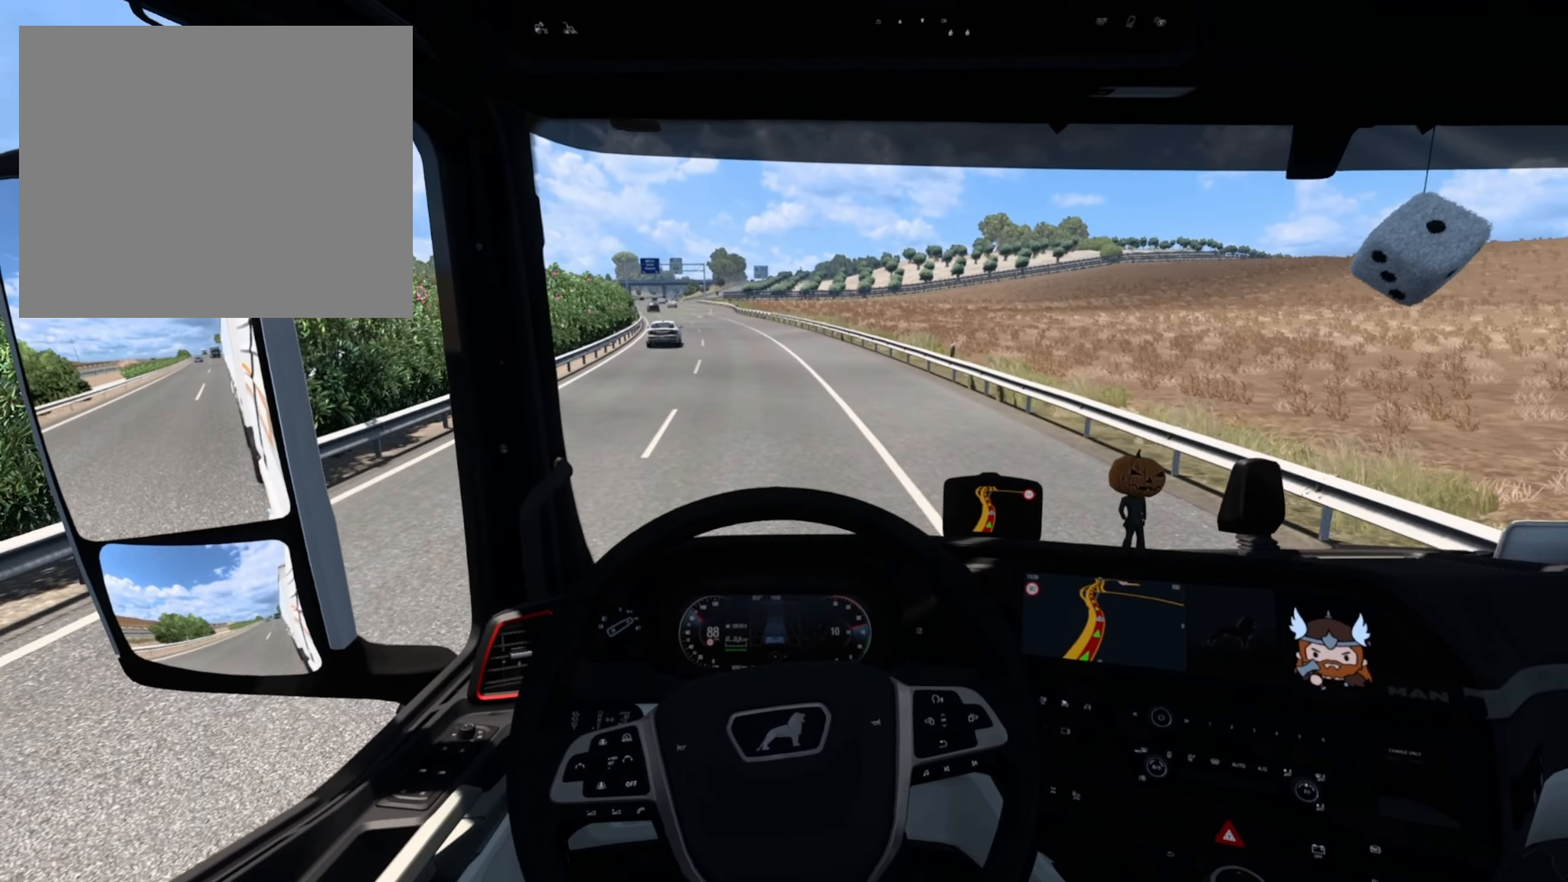
{"buttons": [], "left_stick": "center", "events": [[267, "left_stick", "center"]]}
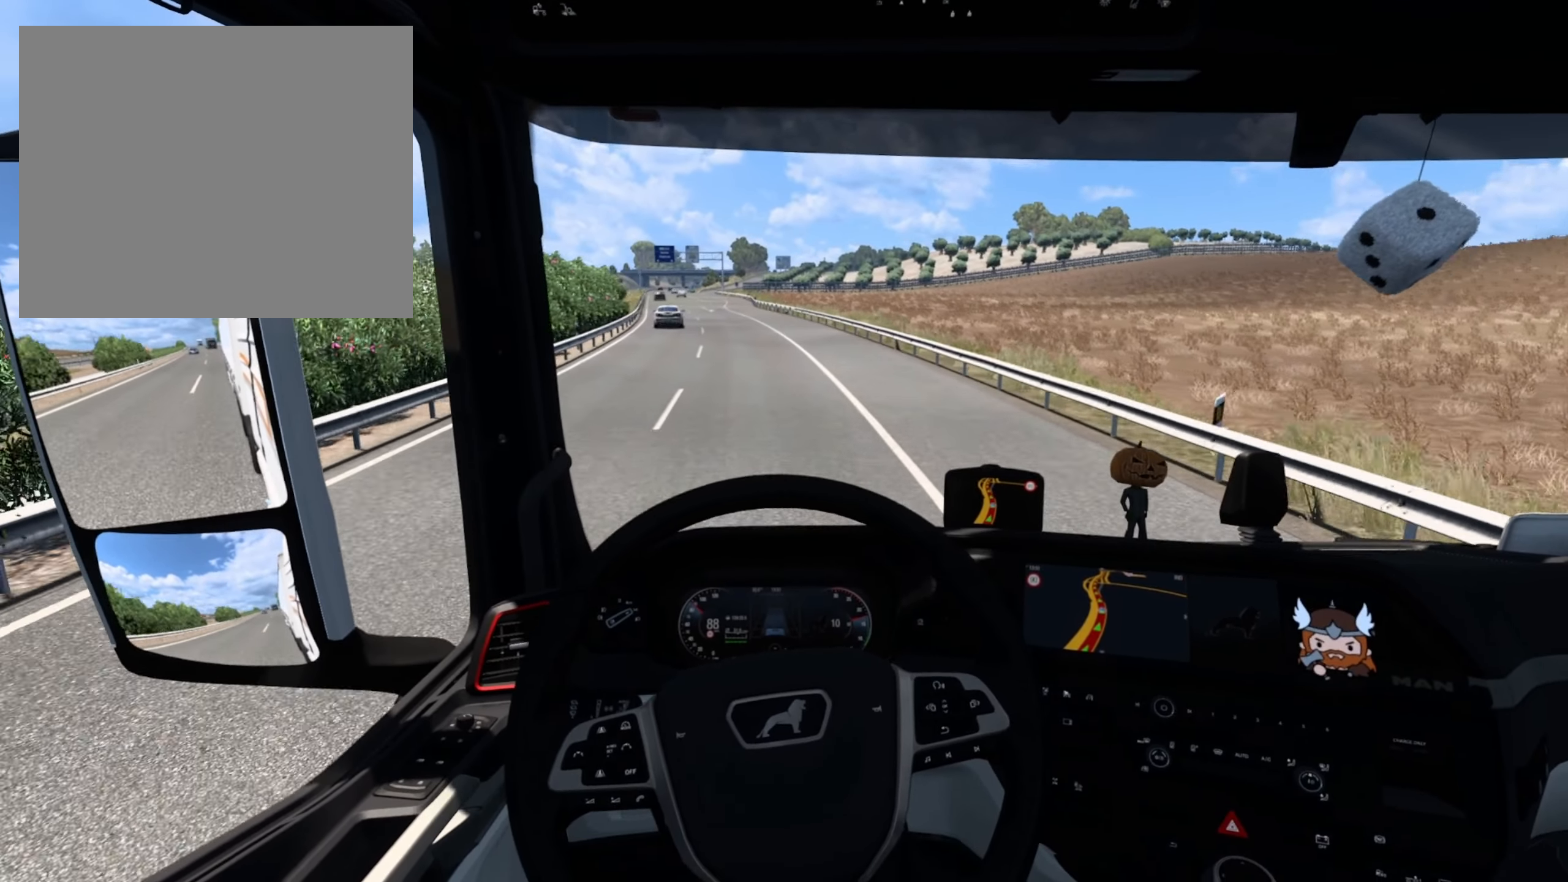
{"buttons": [], "left_stick": "left", "events": [[233, "left_stick", "left"]]}
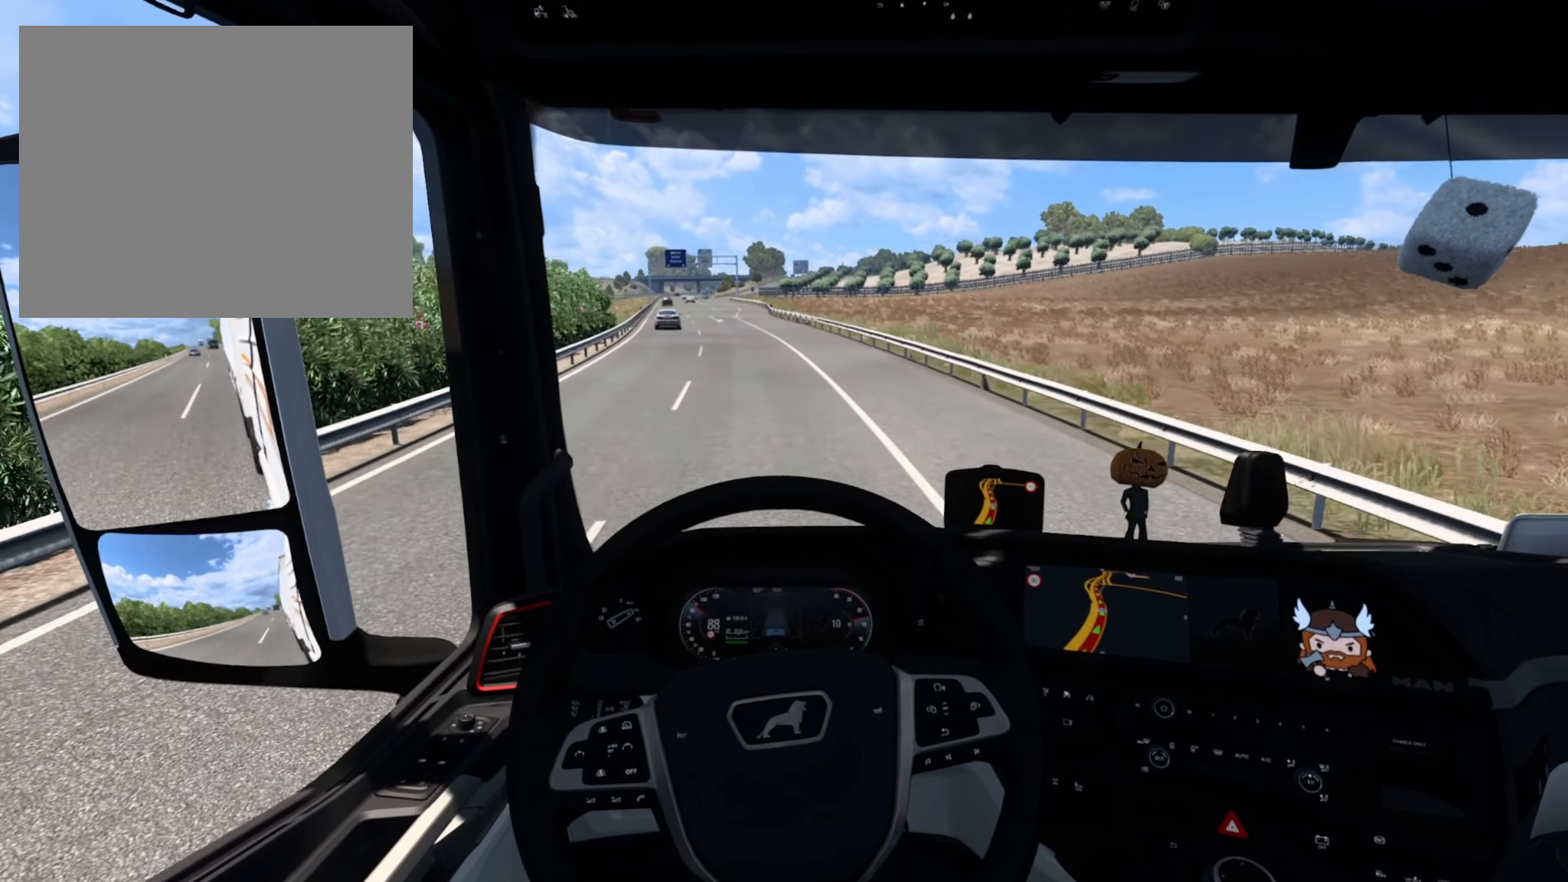
{"buttons": [], "left_stick": "left", "events": []}
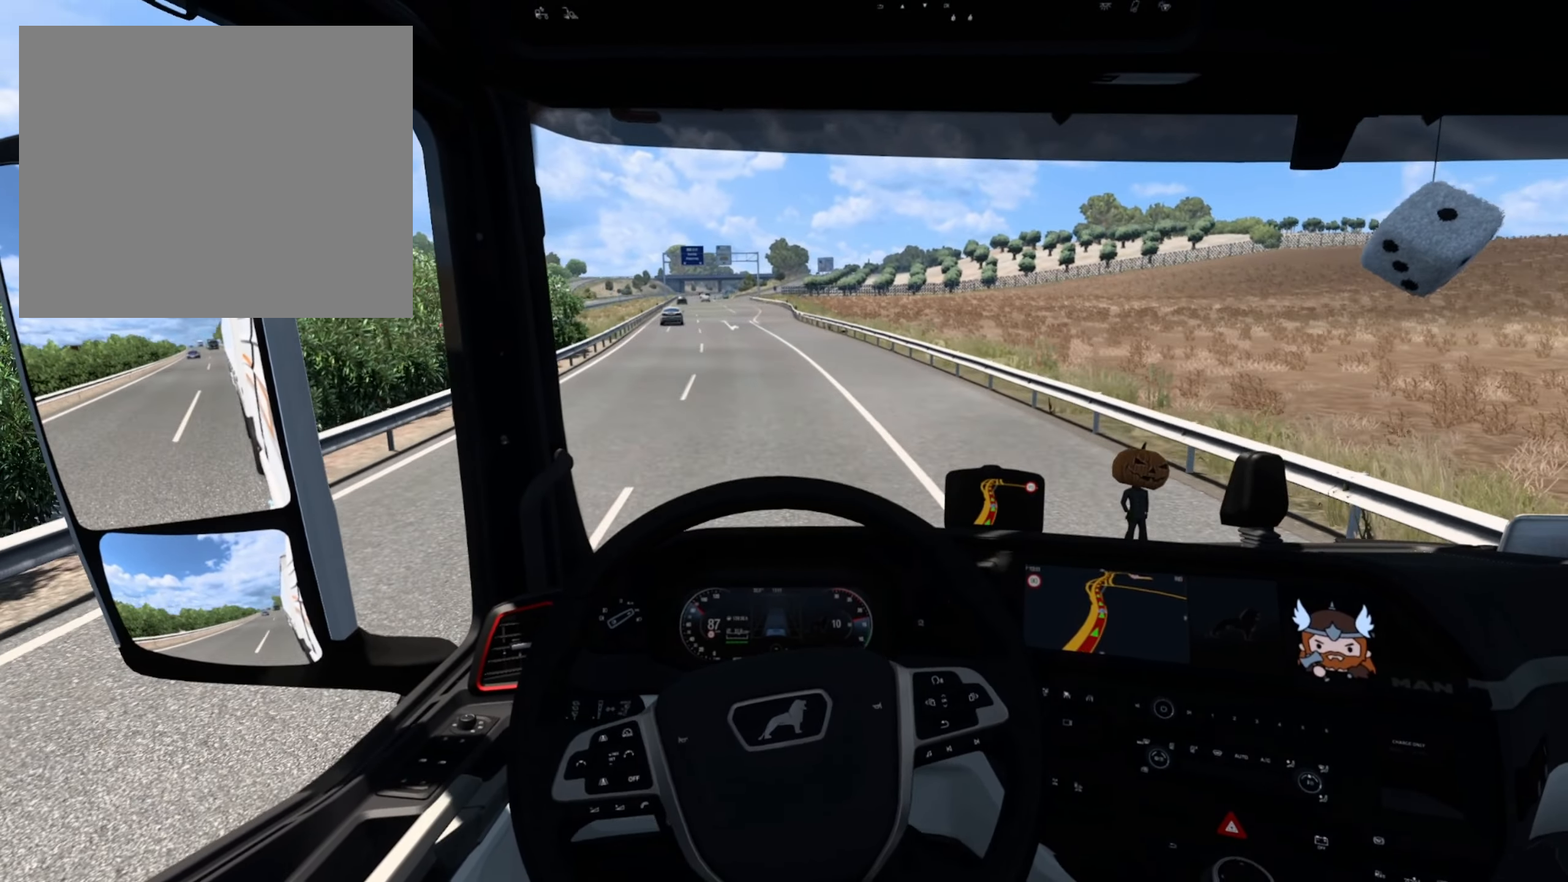
{"buttons": [], "left_stick": "center", "events": [[83, "left_stick", "center"]]}
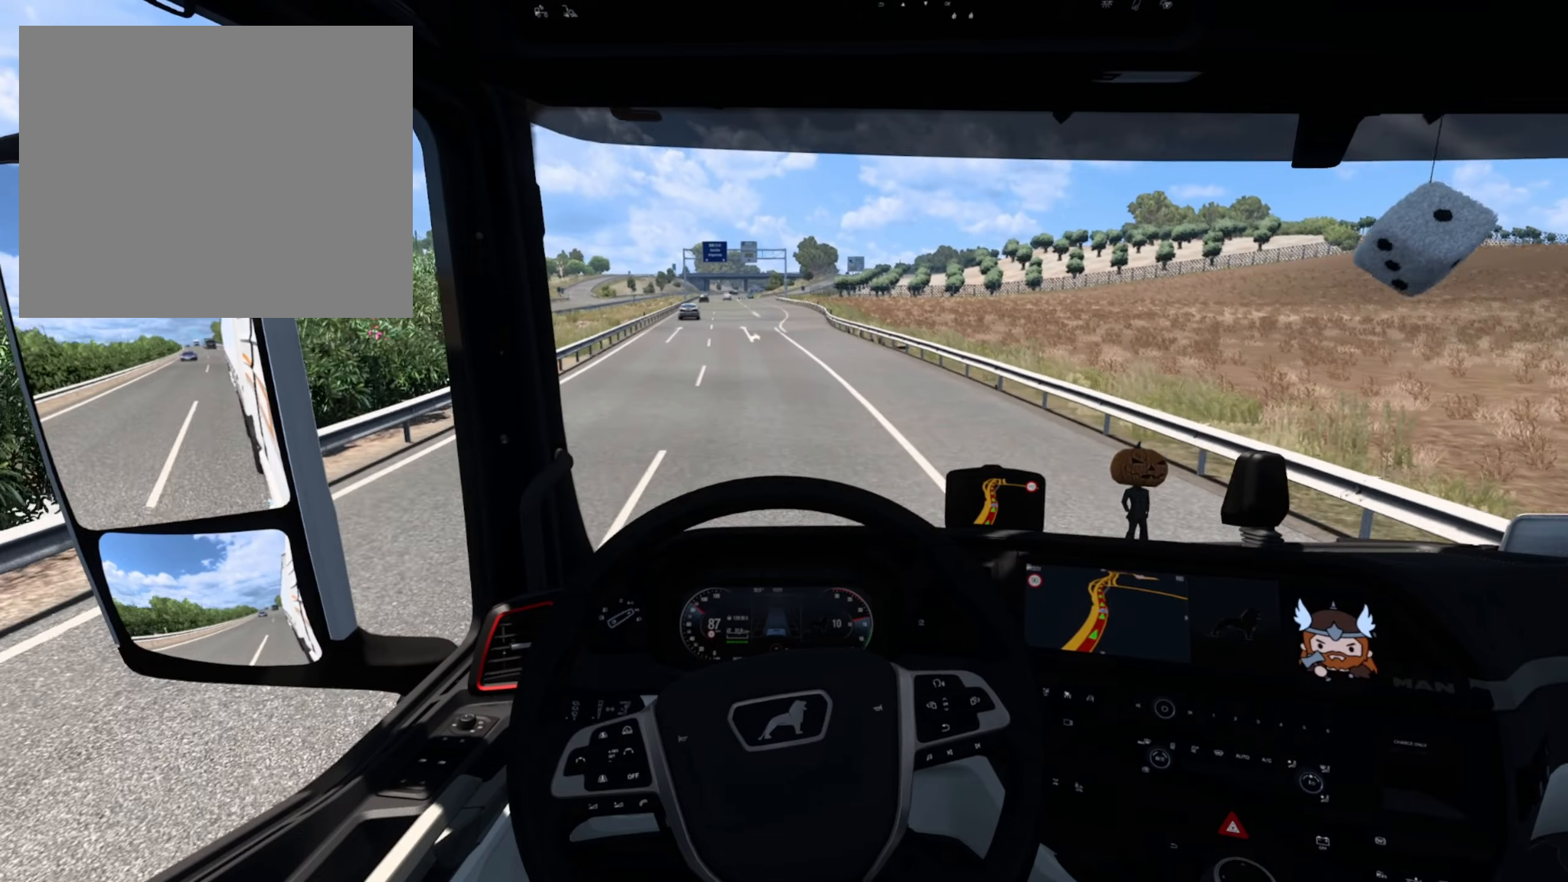
{"buttons": [], "left_stick": "center", "events": []}
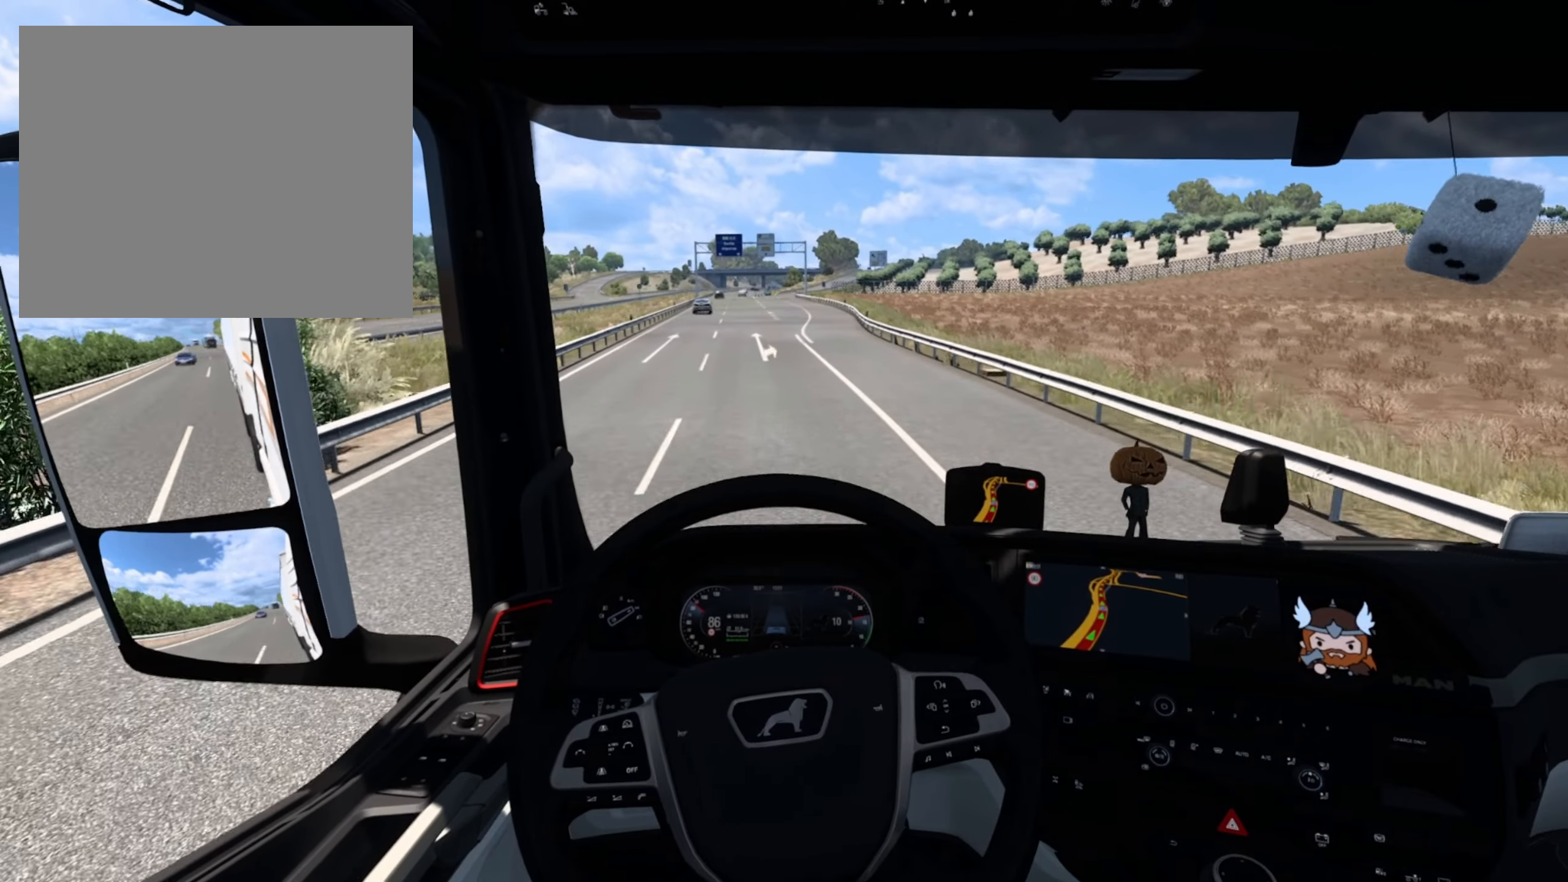
{"buttons": ["R2"], "left_stick": "center", "events": [[233, "R2", "down"], [300, "left_stick", "left"], [383, "left_stick", "center"]]}
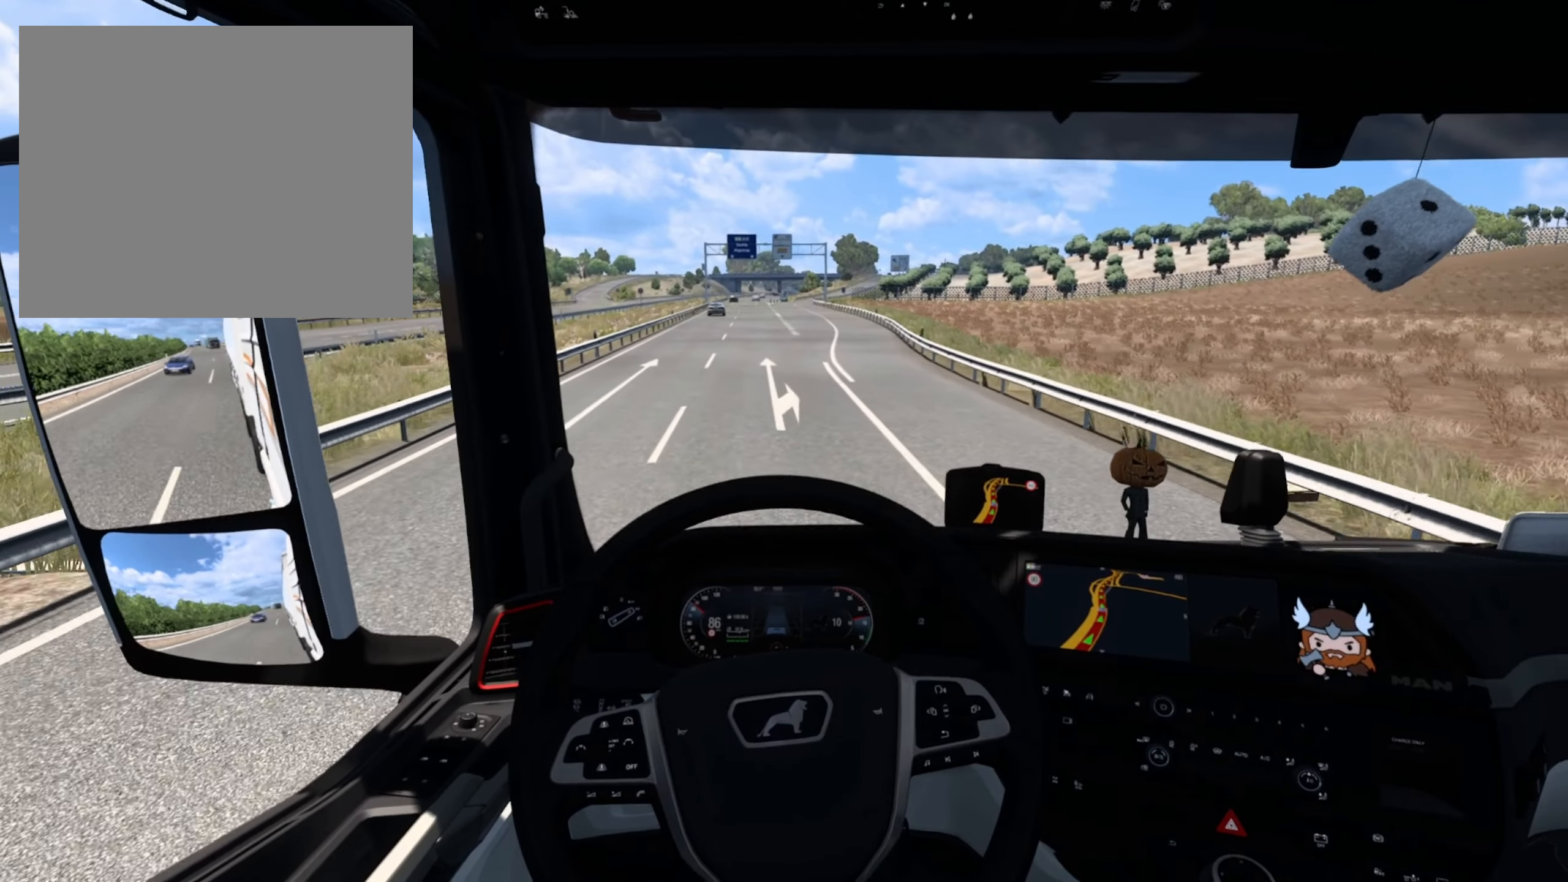
{"buttons": ["R2"], "left_stick": "center", "events": []}
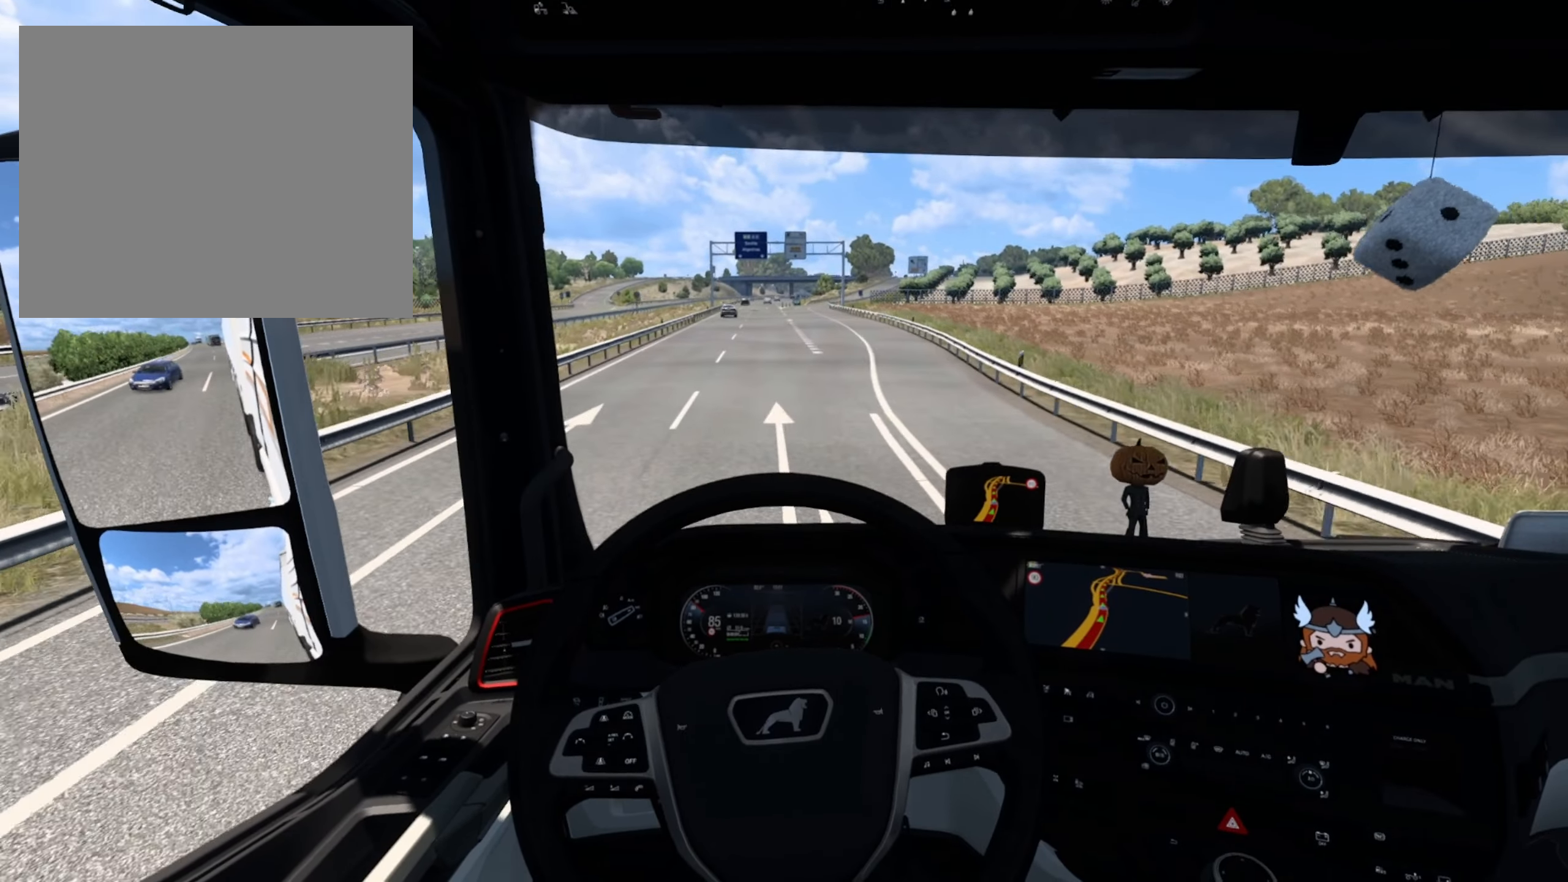
{"buttons": ["R2"], "left_stick": "center", "events": []}
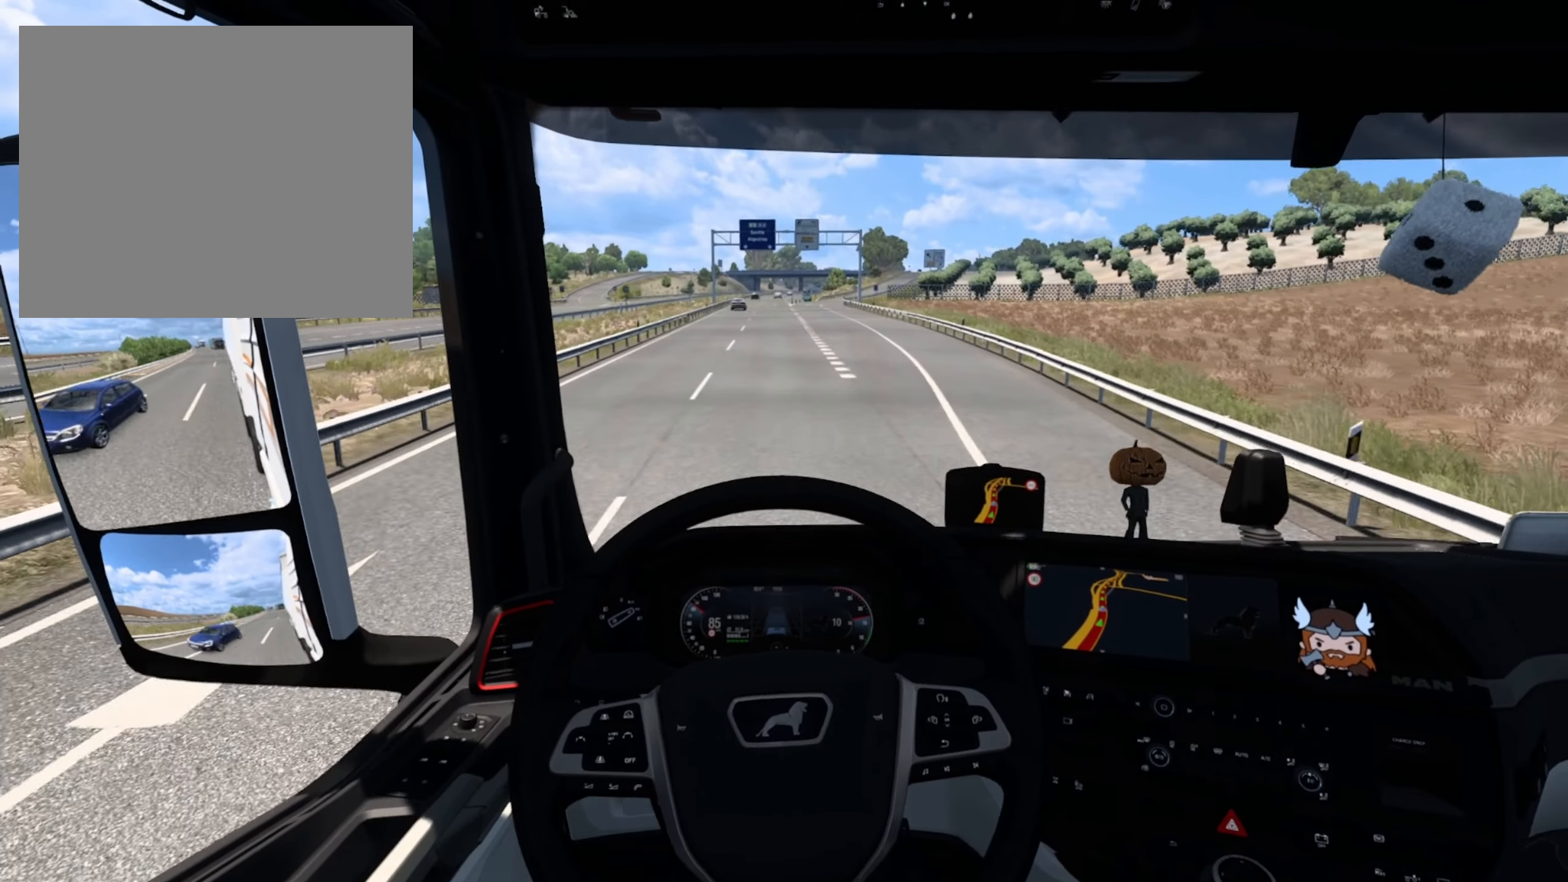
{"buttons": ["R2"], "left_stick": "center", "events": []}
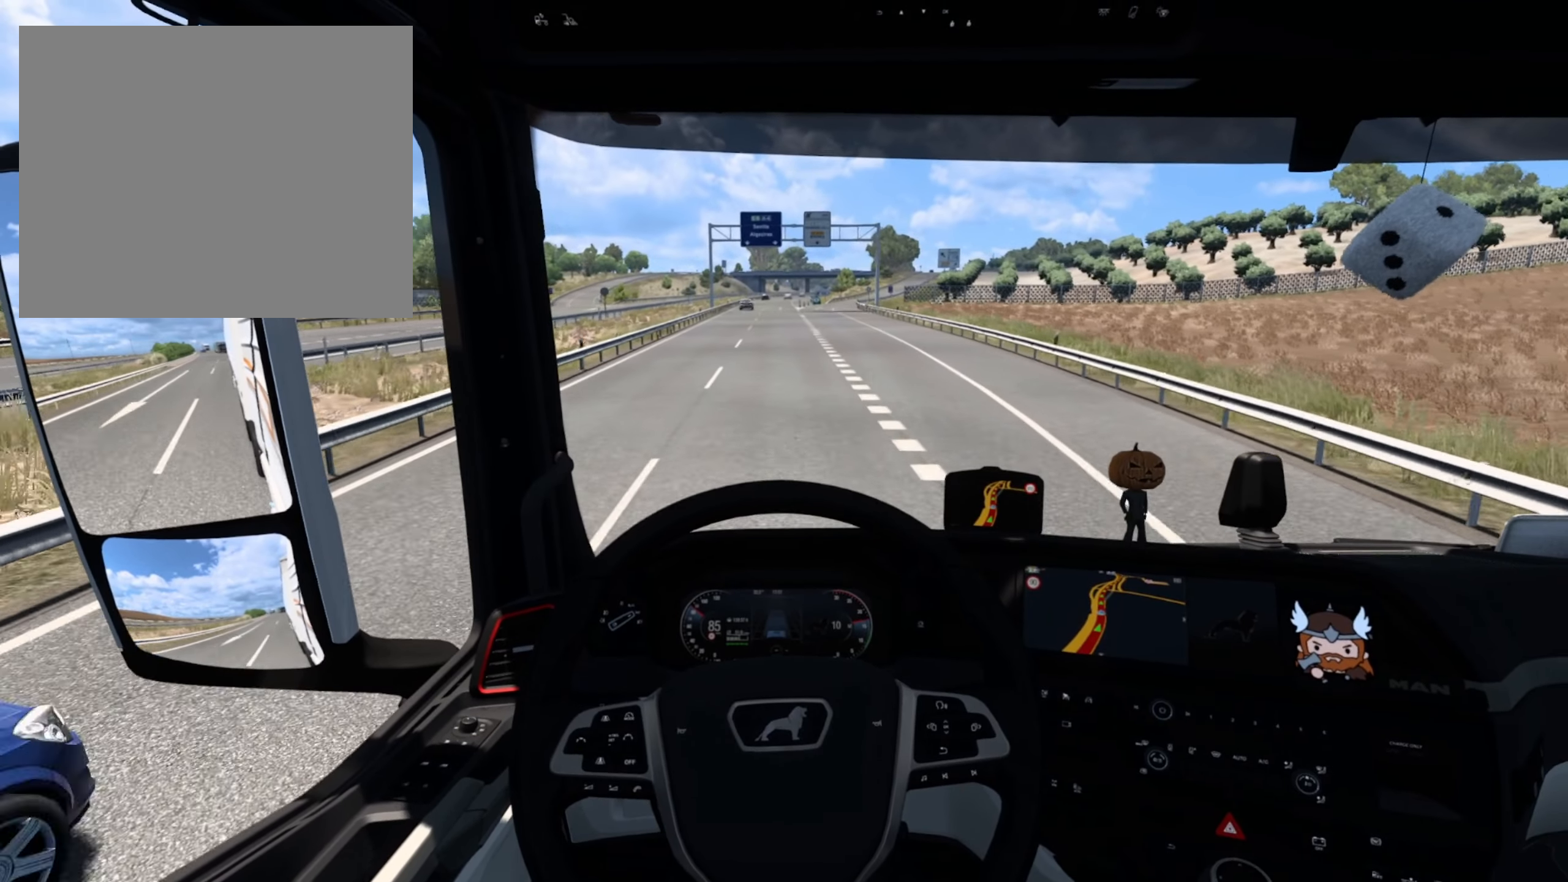
{"buttons": ["R2"], "left_stick": "center", "events": []}
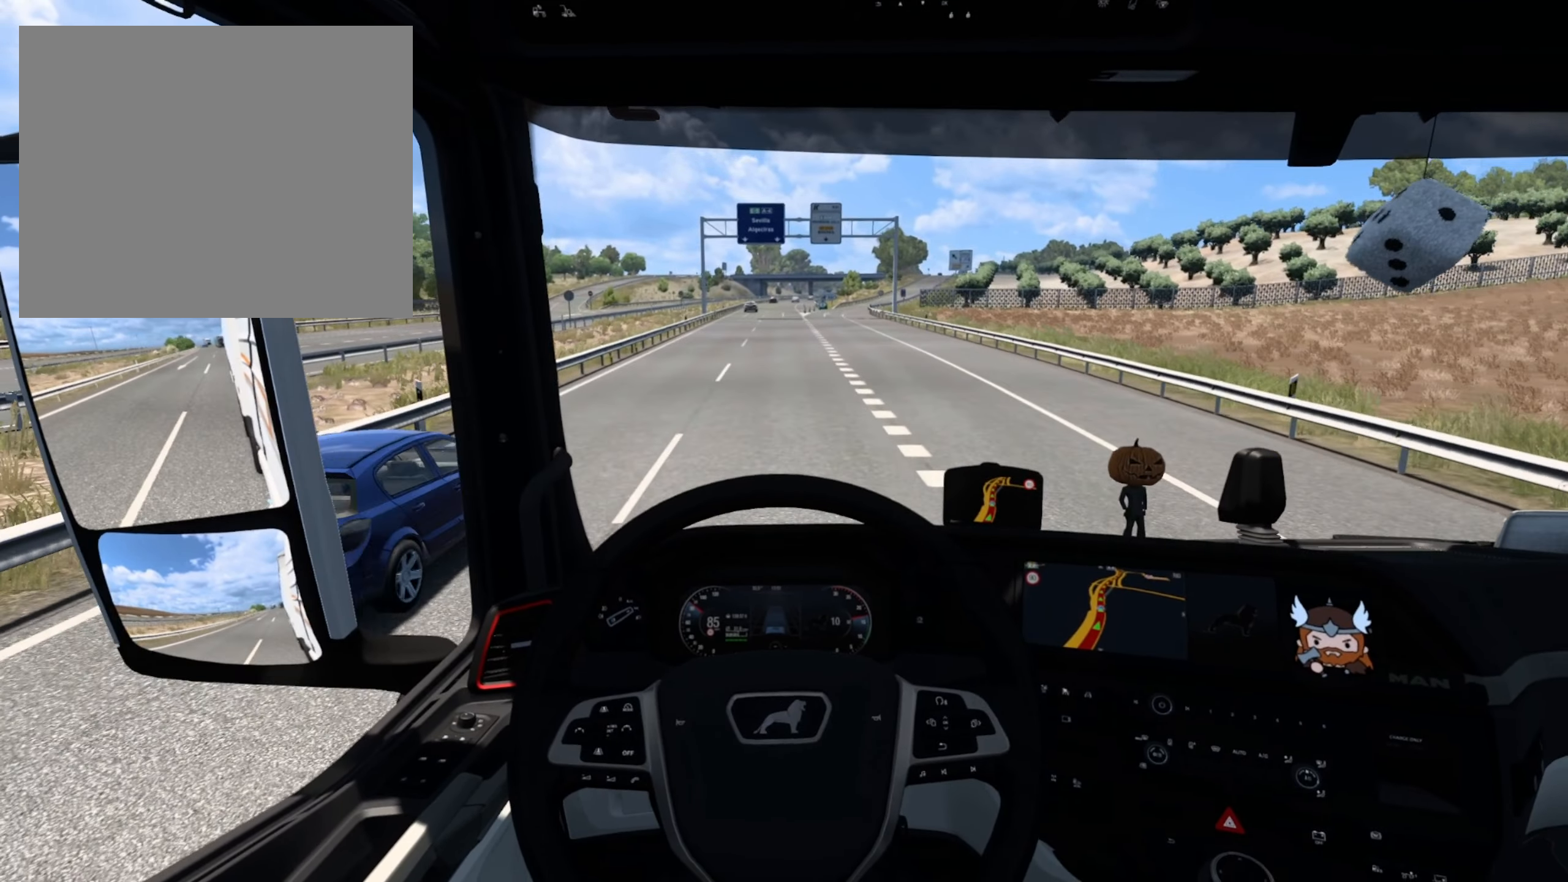
{"buttons": ["R2"], "left_stick": "center", "events": []}
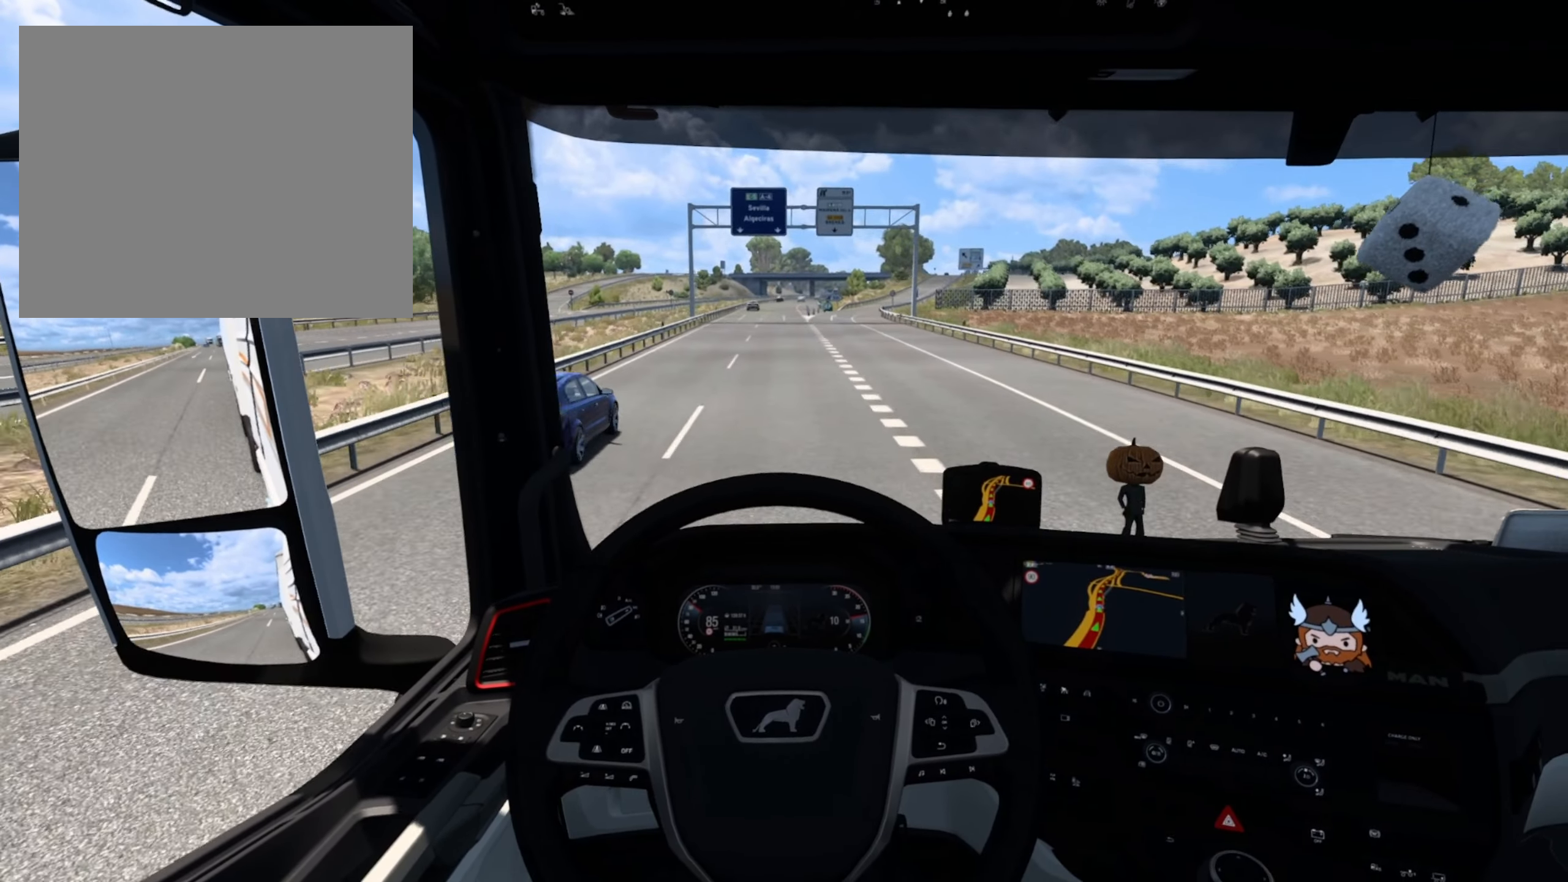
{"buttons": ["R2"], "left_stick": "center", "events": []}
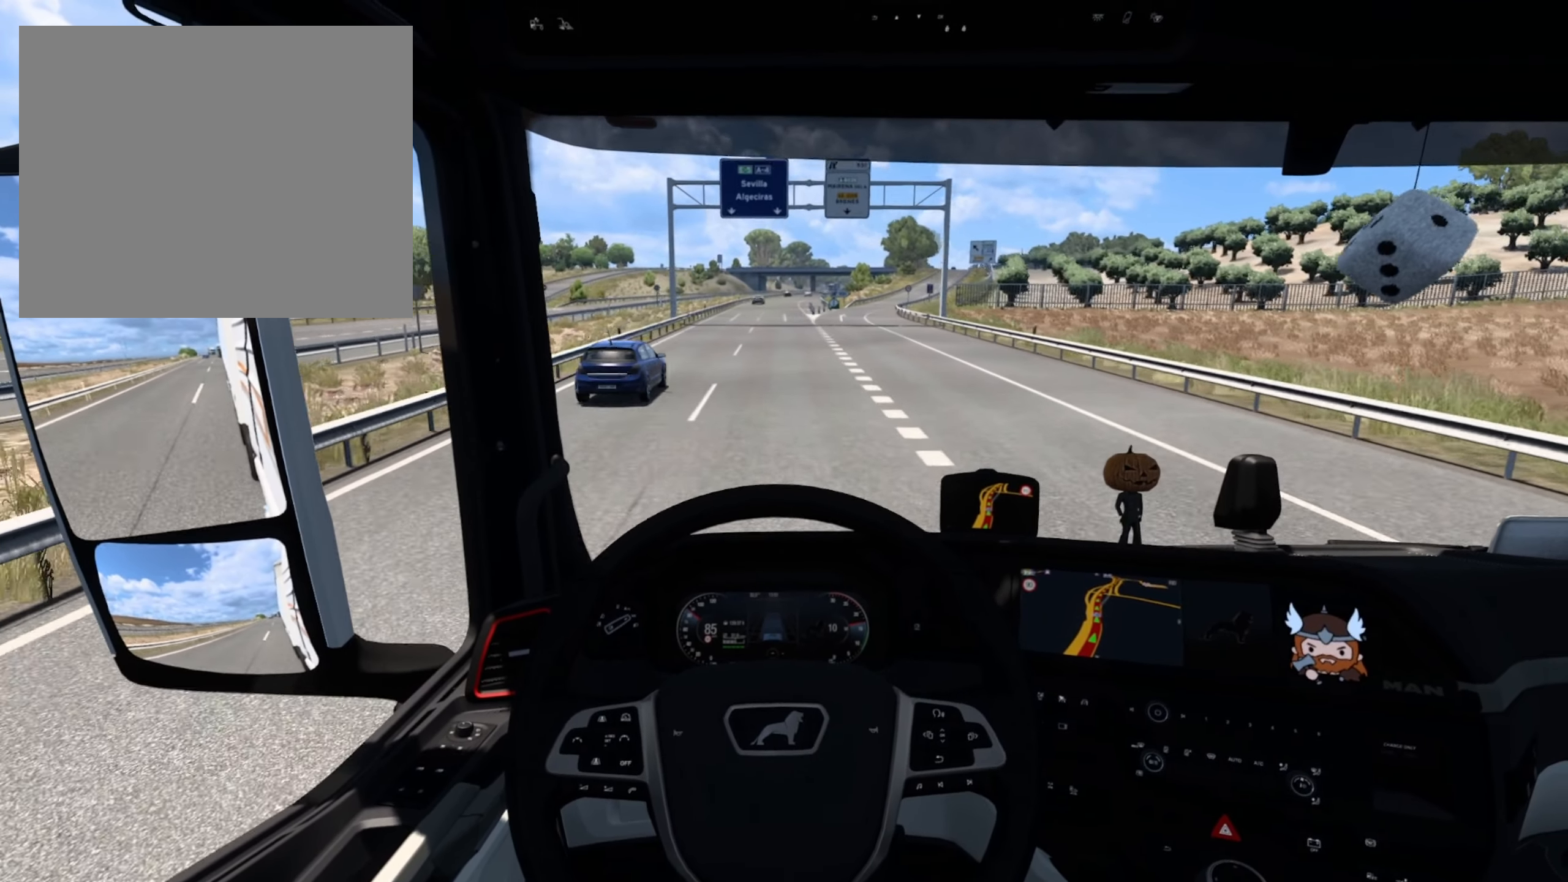
{"buttons": ["R2"], "left_stick": "center", "events": []}
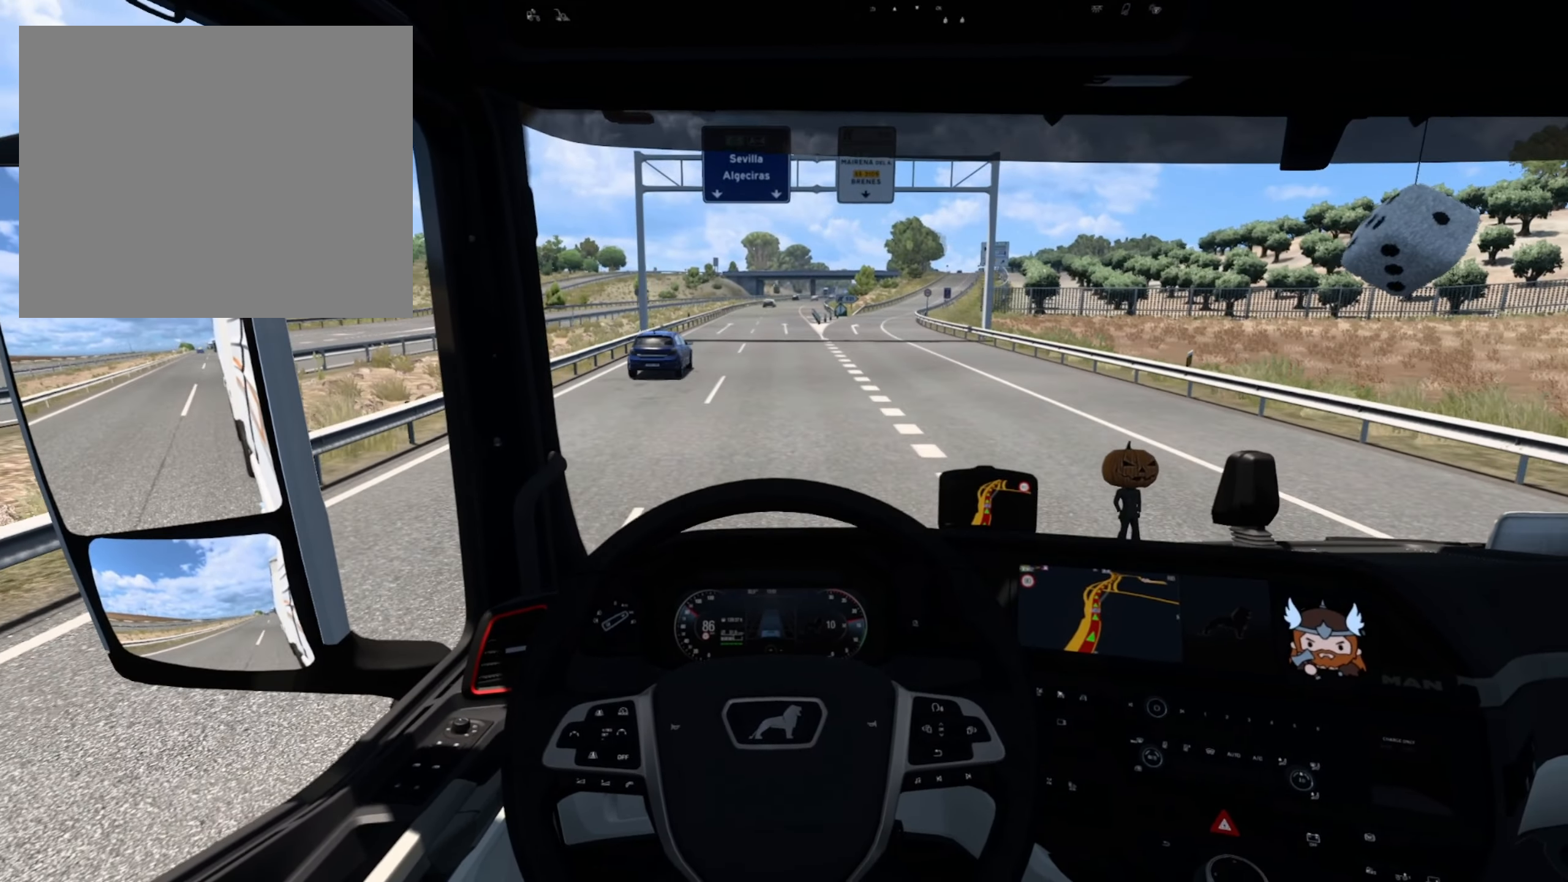
{"buttons": ["R2"], "left_stick": "center", "events": []}
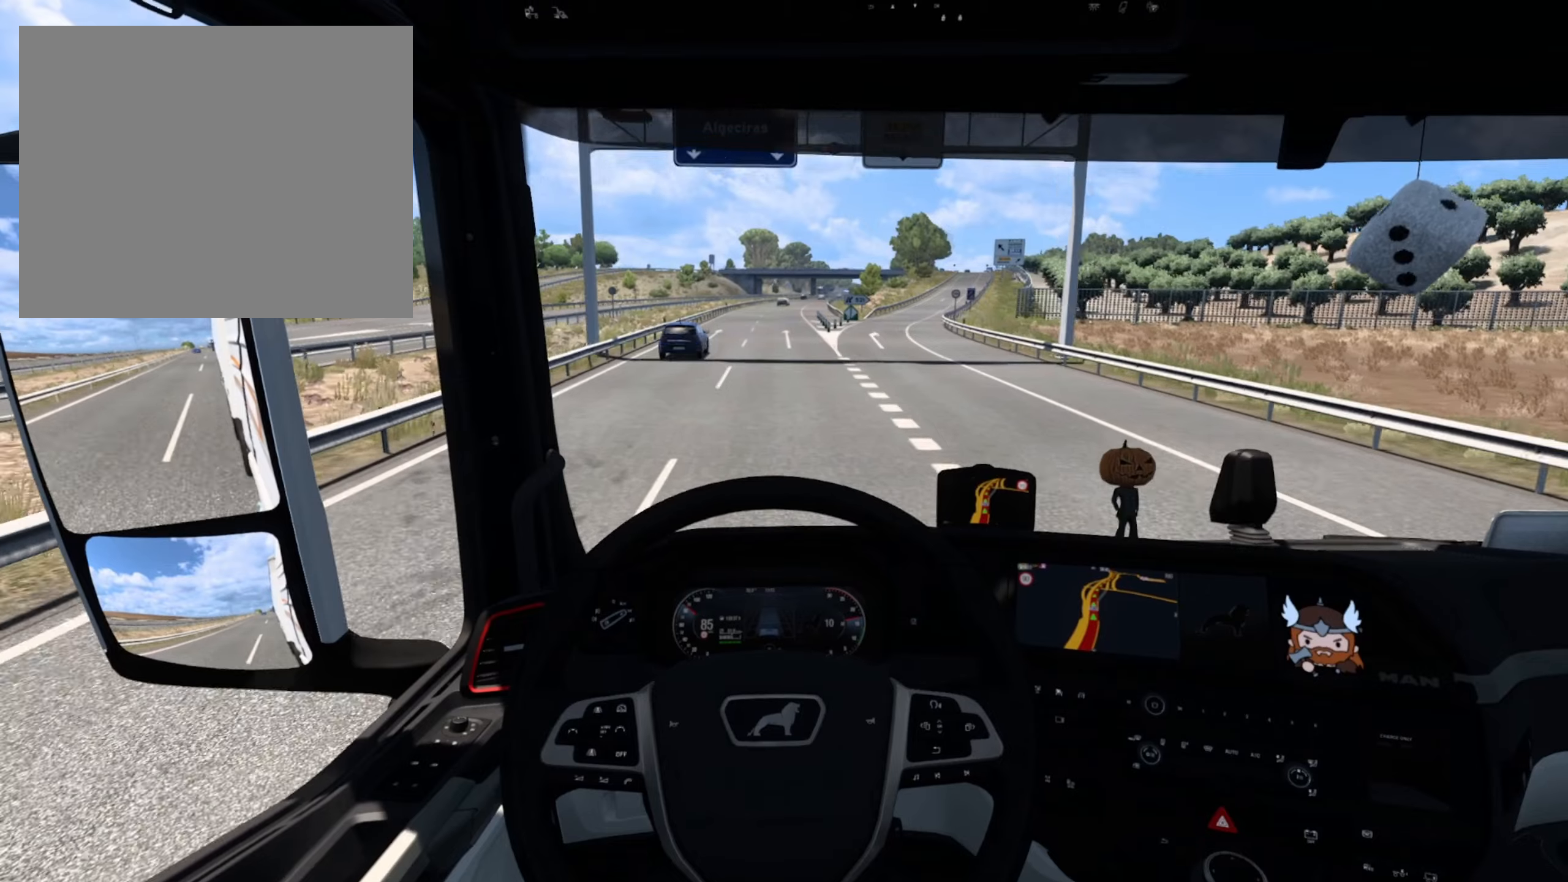
{"buttons": ["R2"], "left_stick": "center", "events": [[250, "left_stick", "right"], [416, "left_stick", "center"]]}
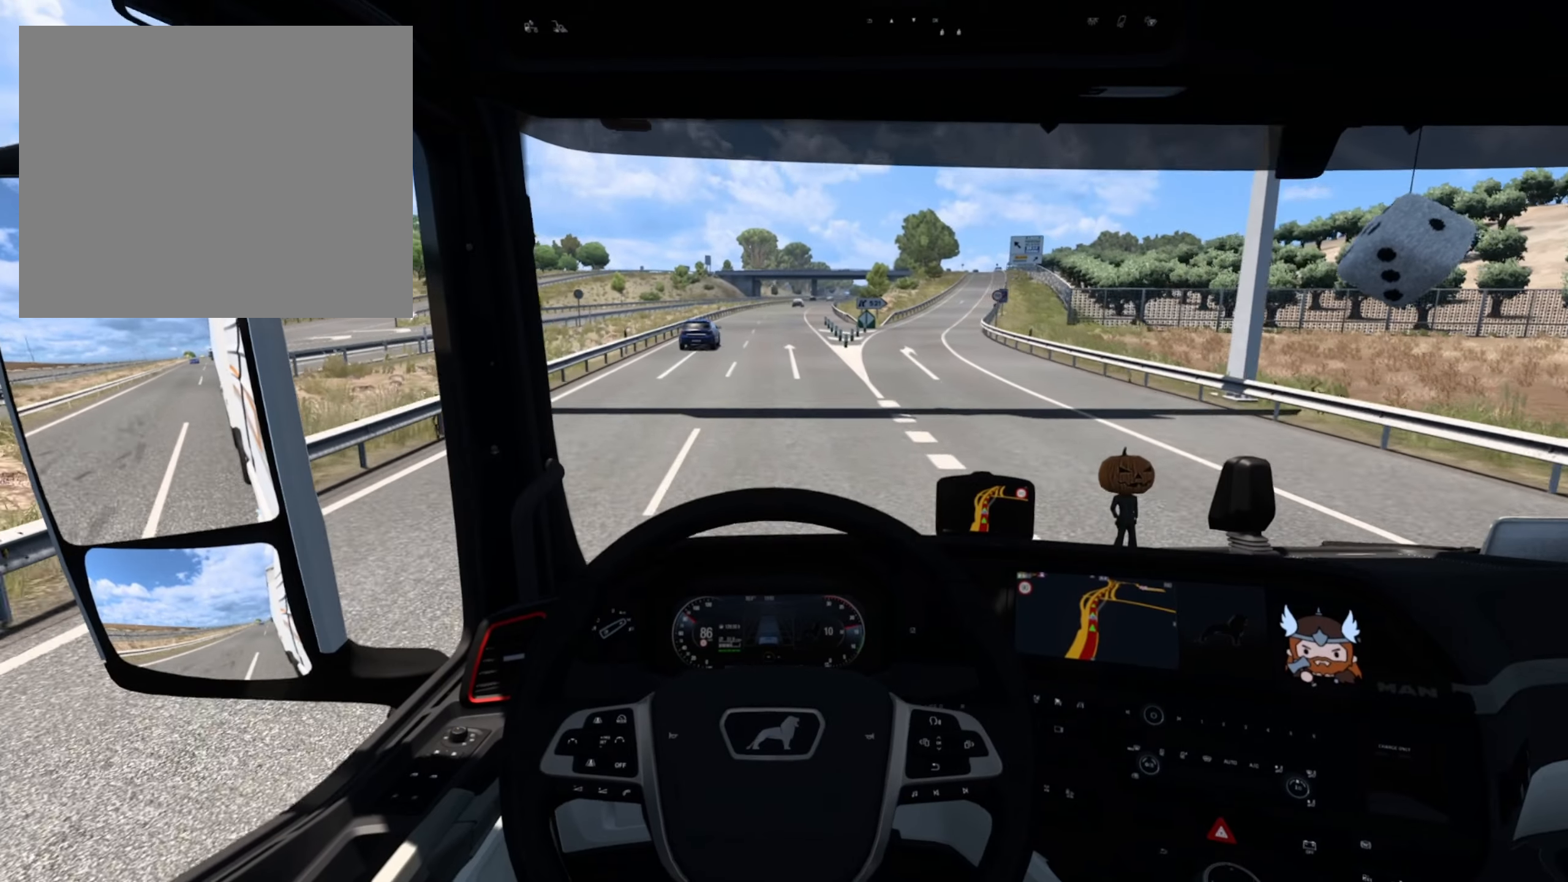
{"buttons": ["R2"], "left_stick": "center", "events": []}
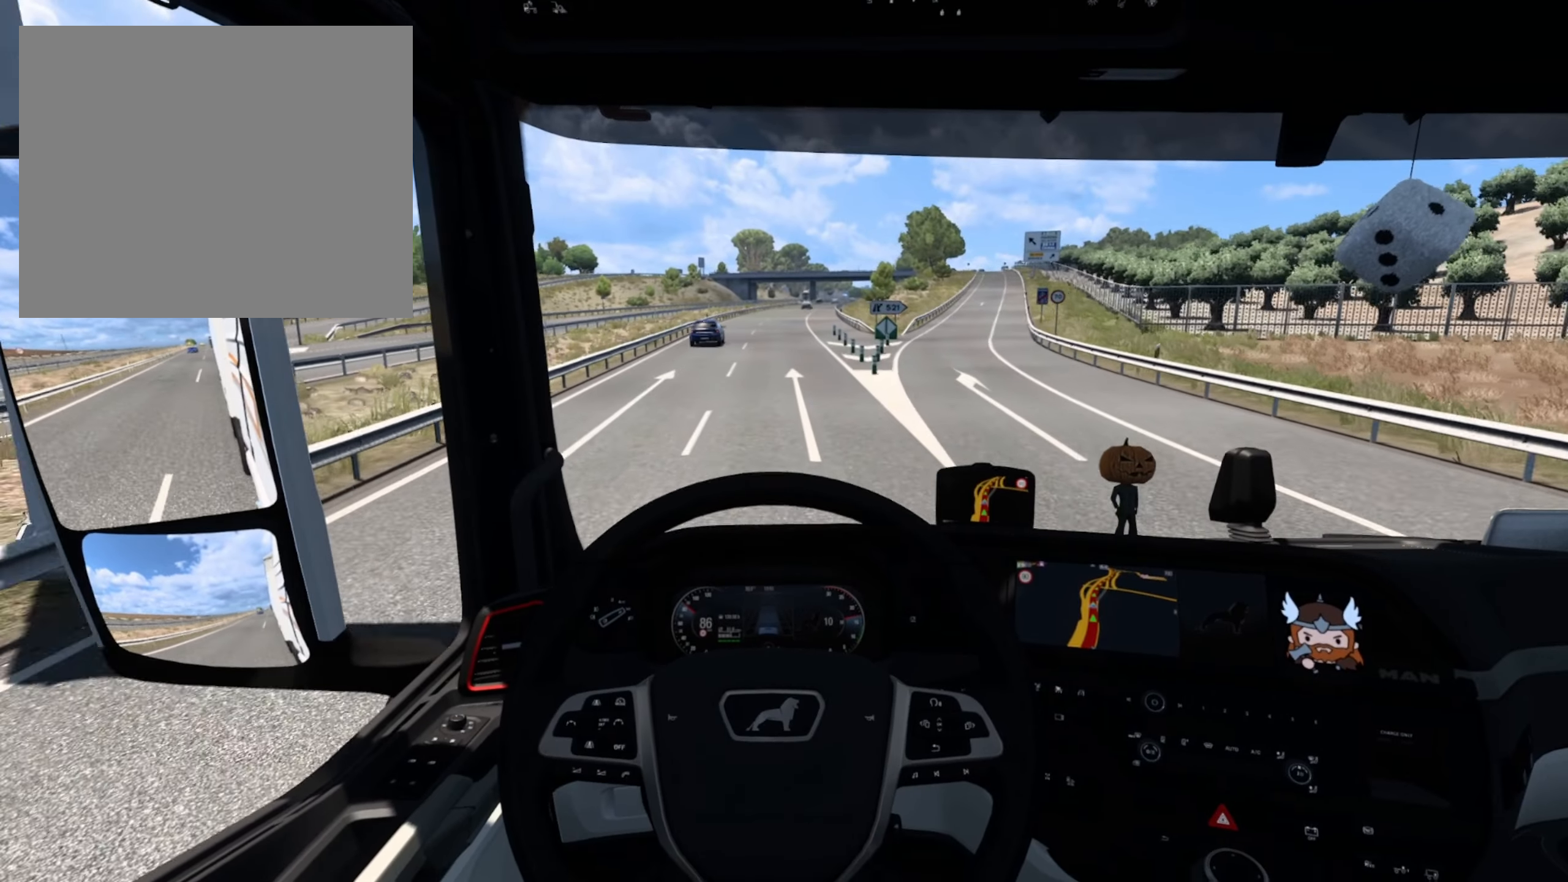
{"buttons": ["R2"], "left_stick": "center", "events": []}
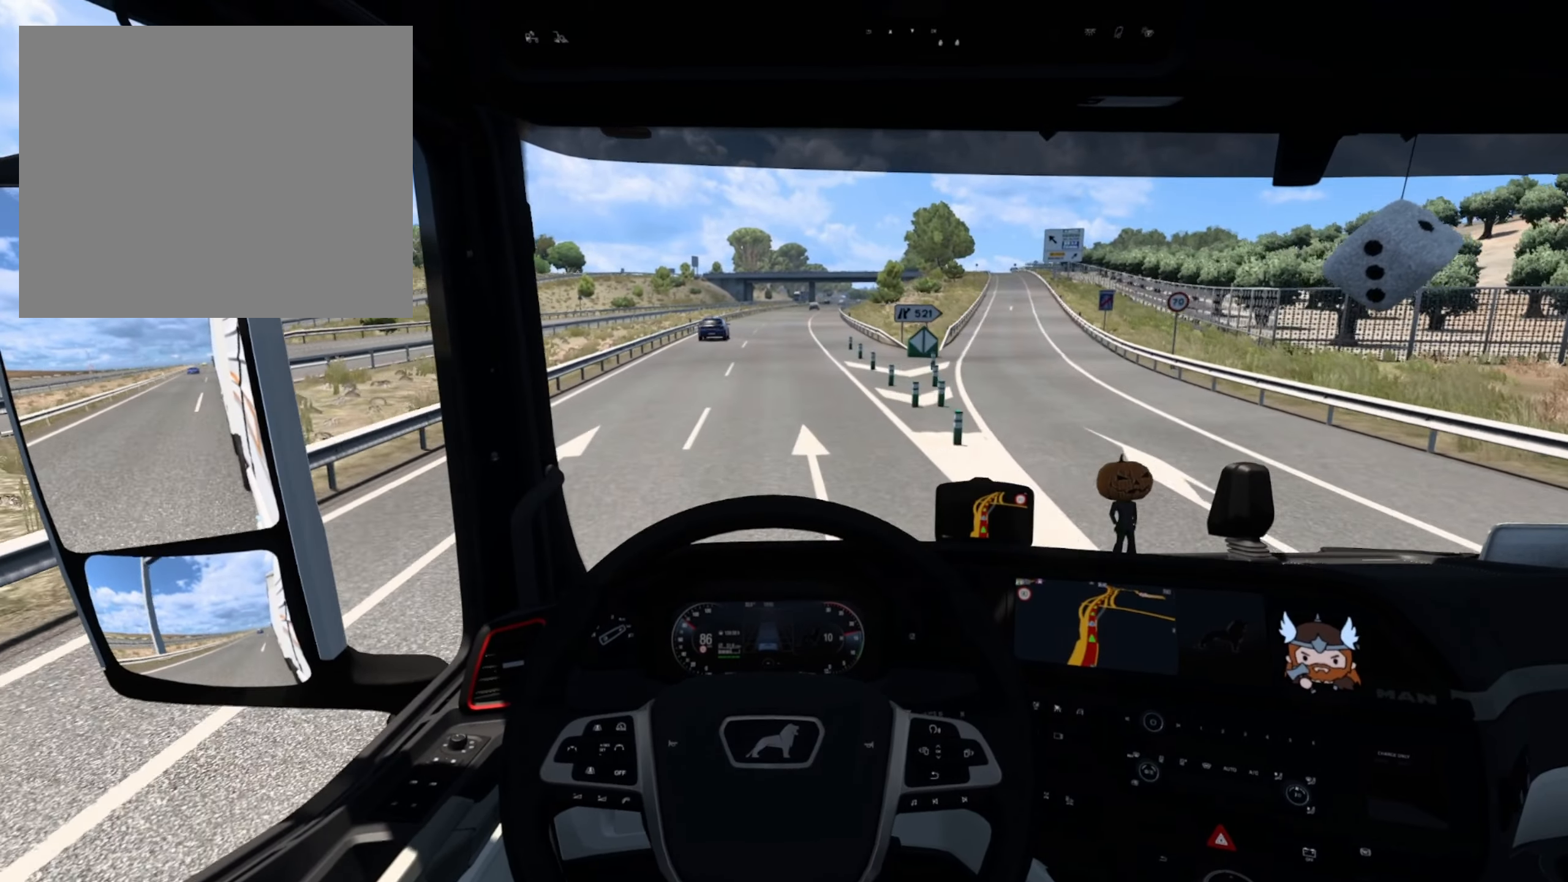
{"buttons": ["R2"], "left_stick": "center", "events": []}
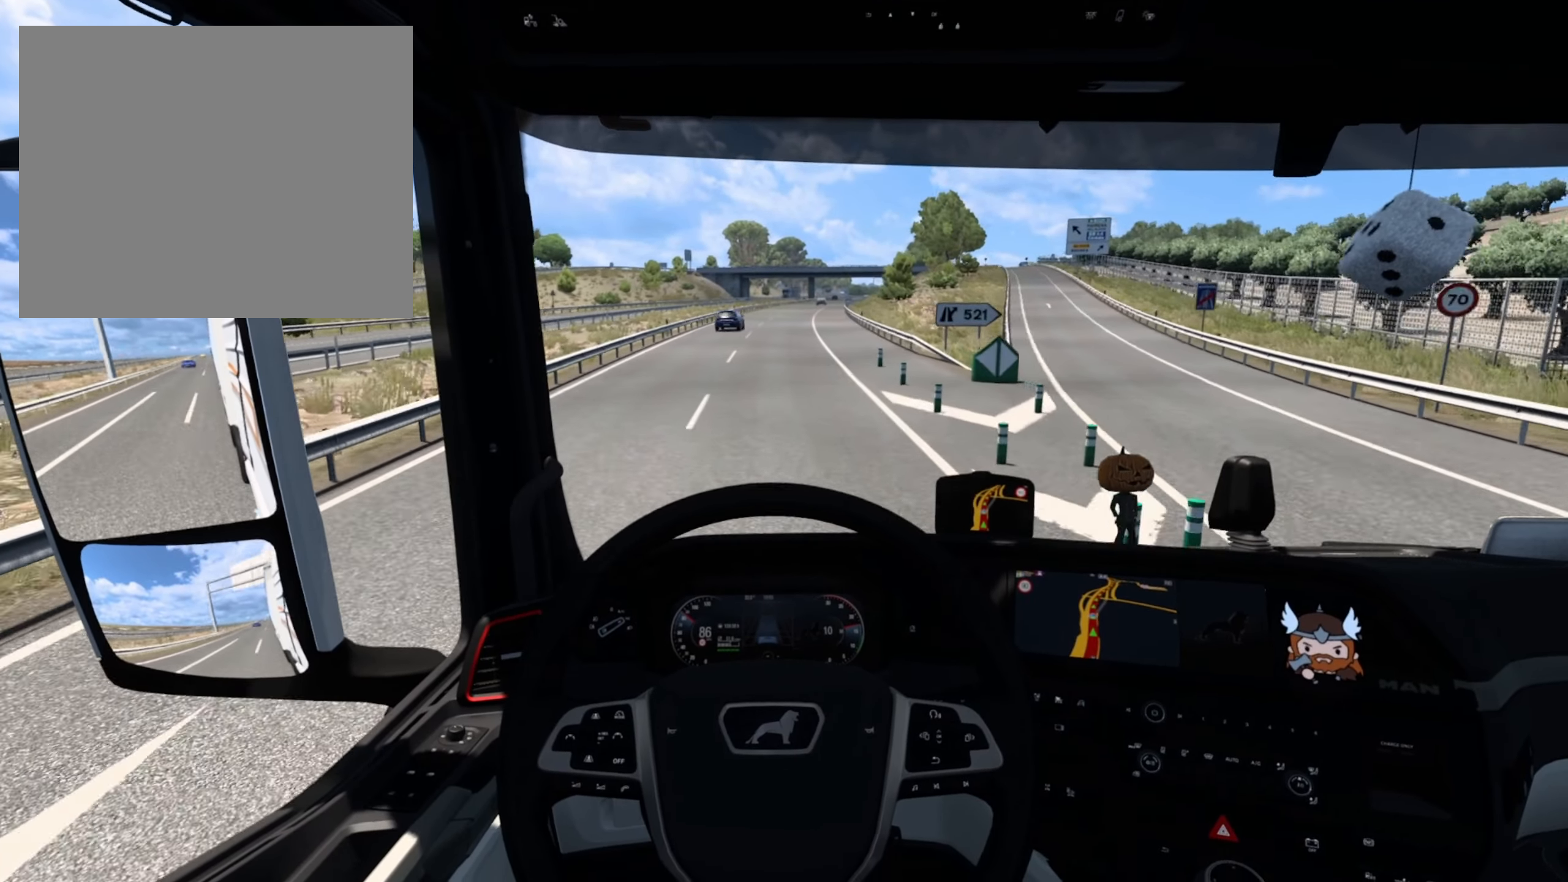
{"buttons": ["R2"], "left_stick": "center", "events": []}
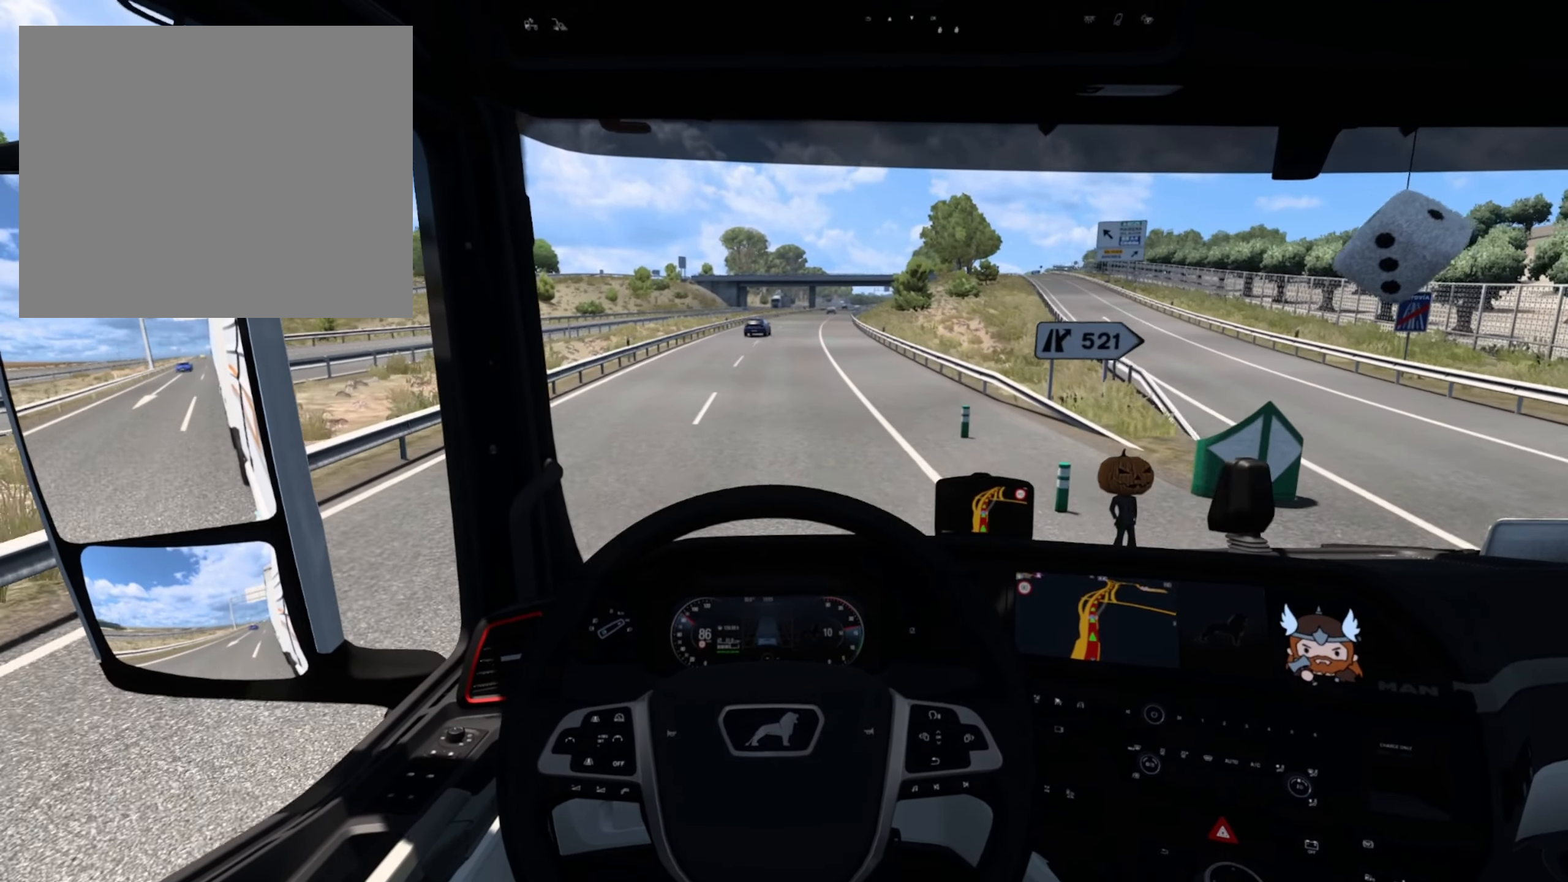
{"buttons": ["R2"], "left_stick": "right", "events": [[350, "left_stick", "right"]]}
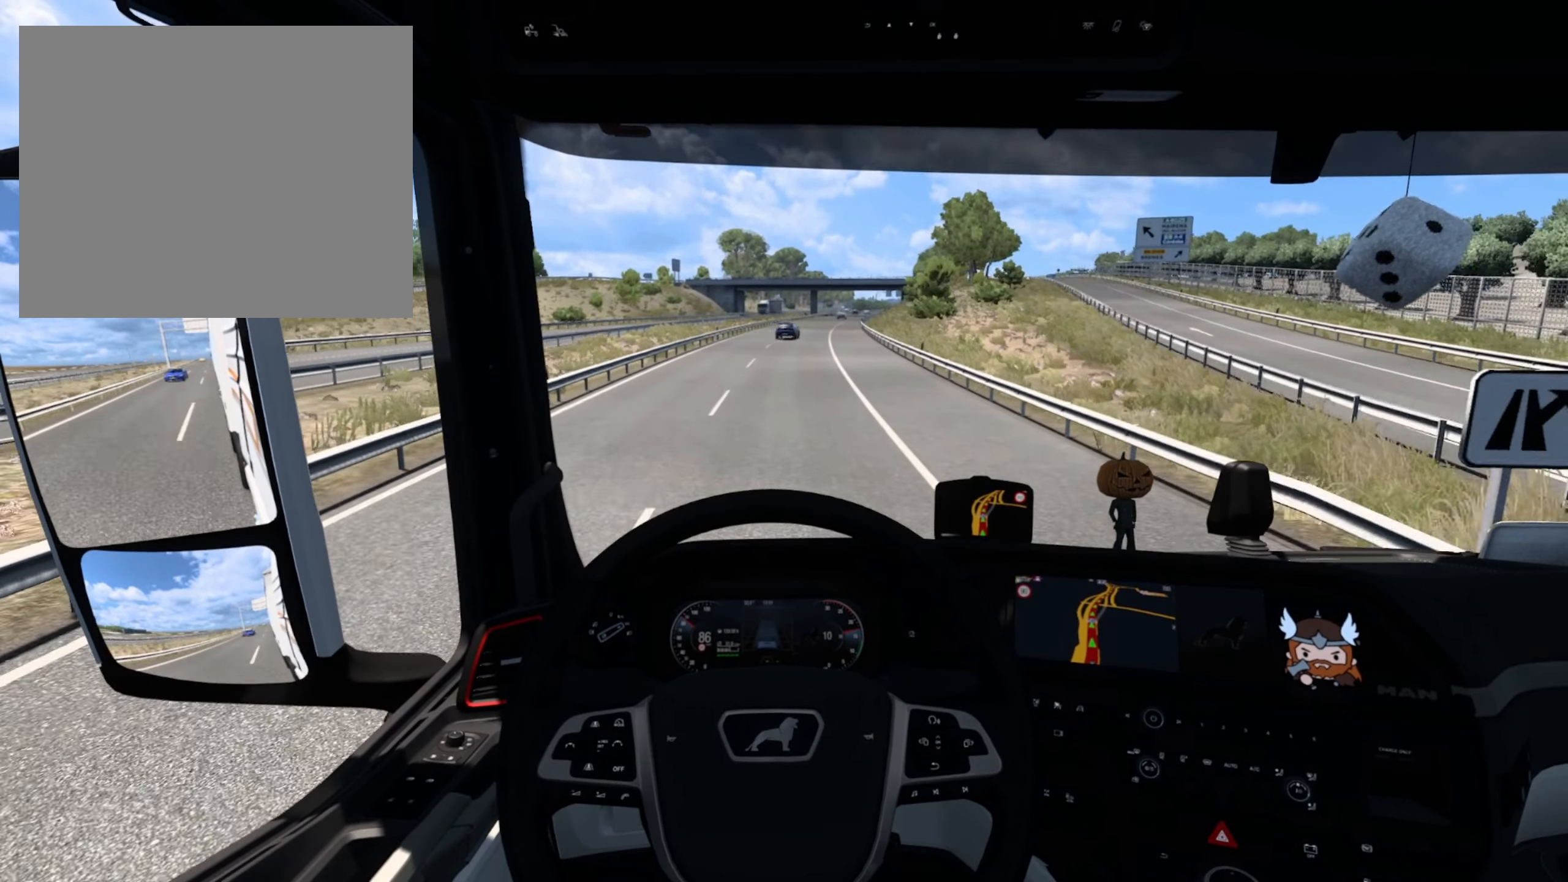
{"buttons": ["R2"], "left_stick": "center", "events": [[166, "left_stick", "center"]]}
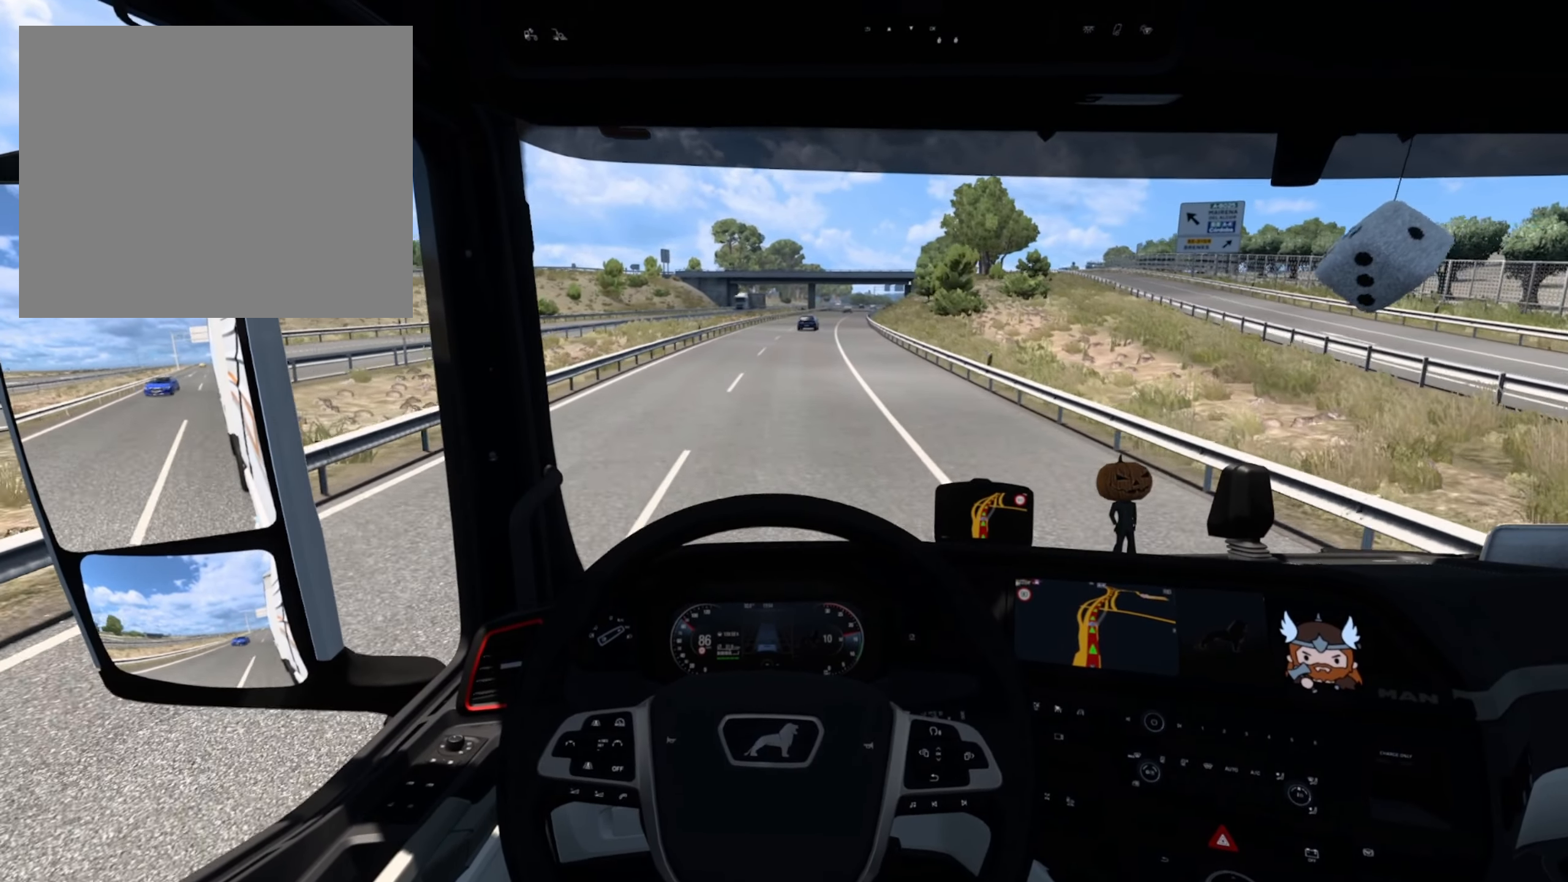
{"buttons": ["R2"], "left_stick": "right", "events": [[100, "left_stick", "right"]]}
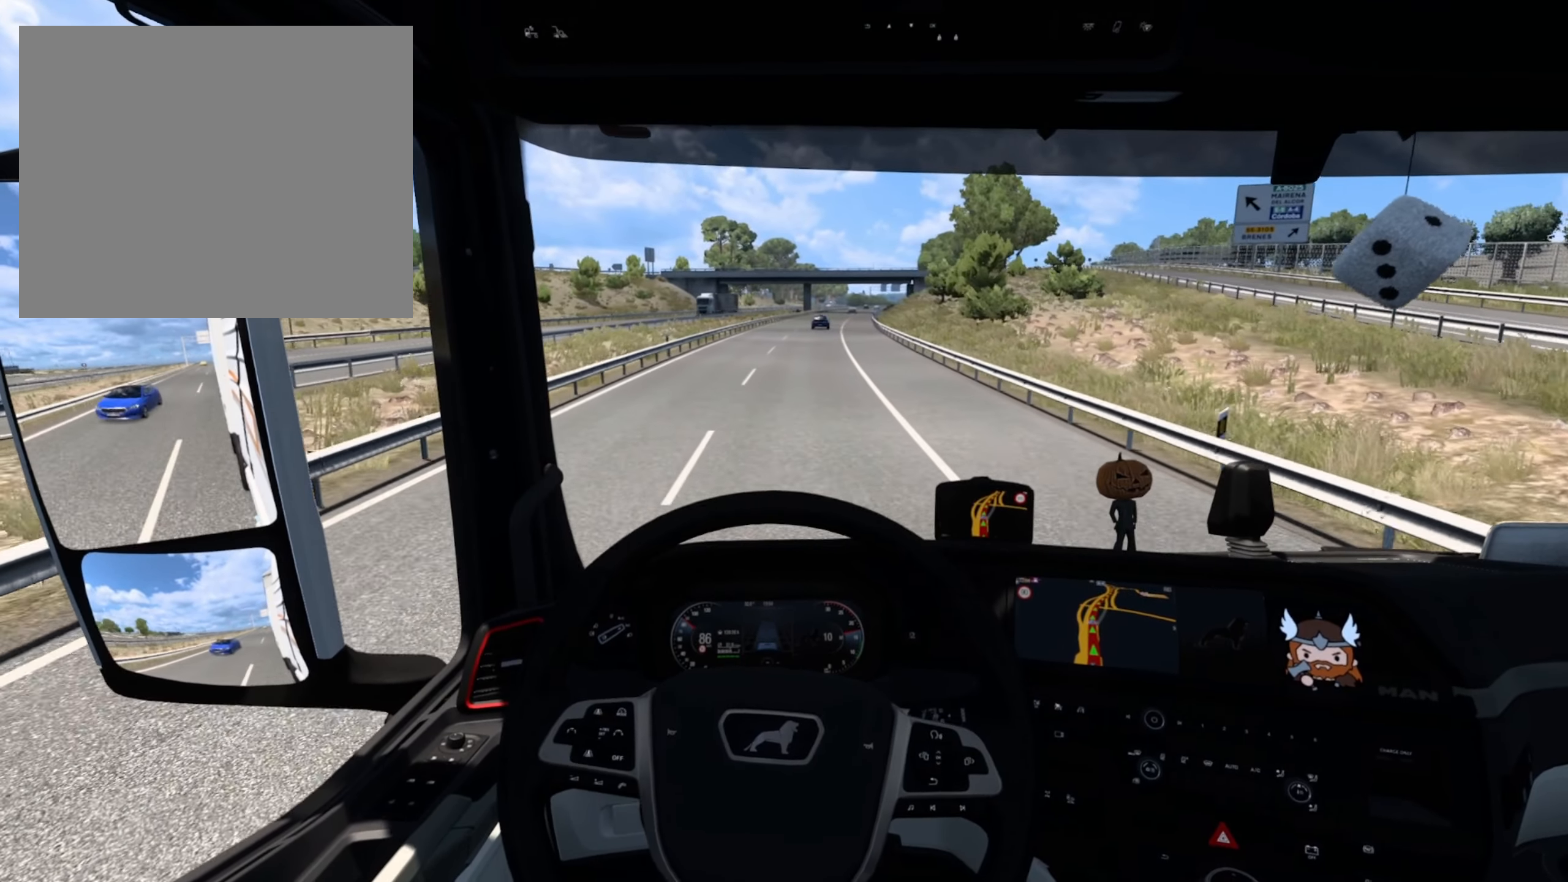
{"buttons": ["R2"], "left_stick": "center", "events": [[83, "left_stick", "center"]]}
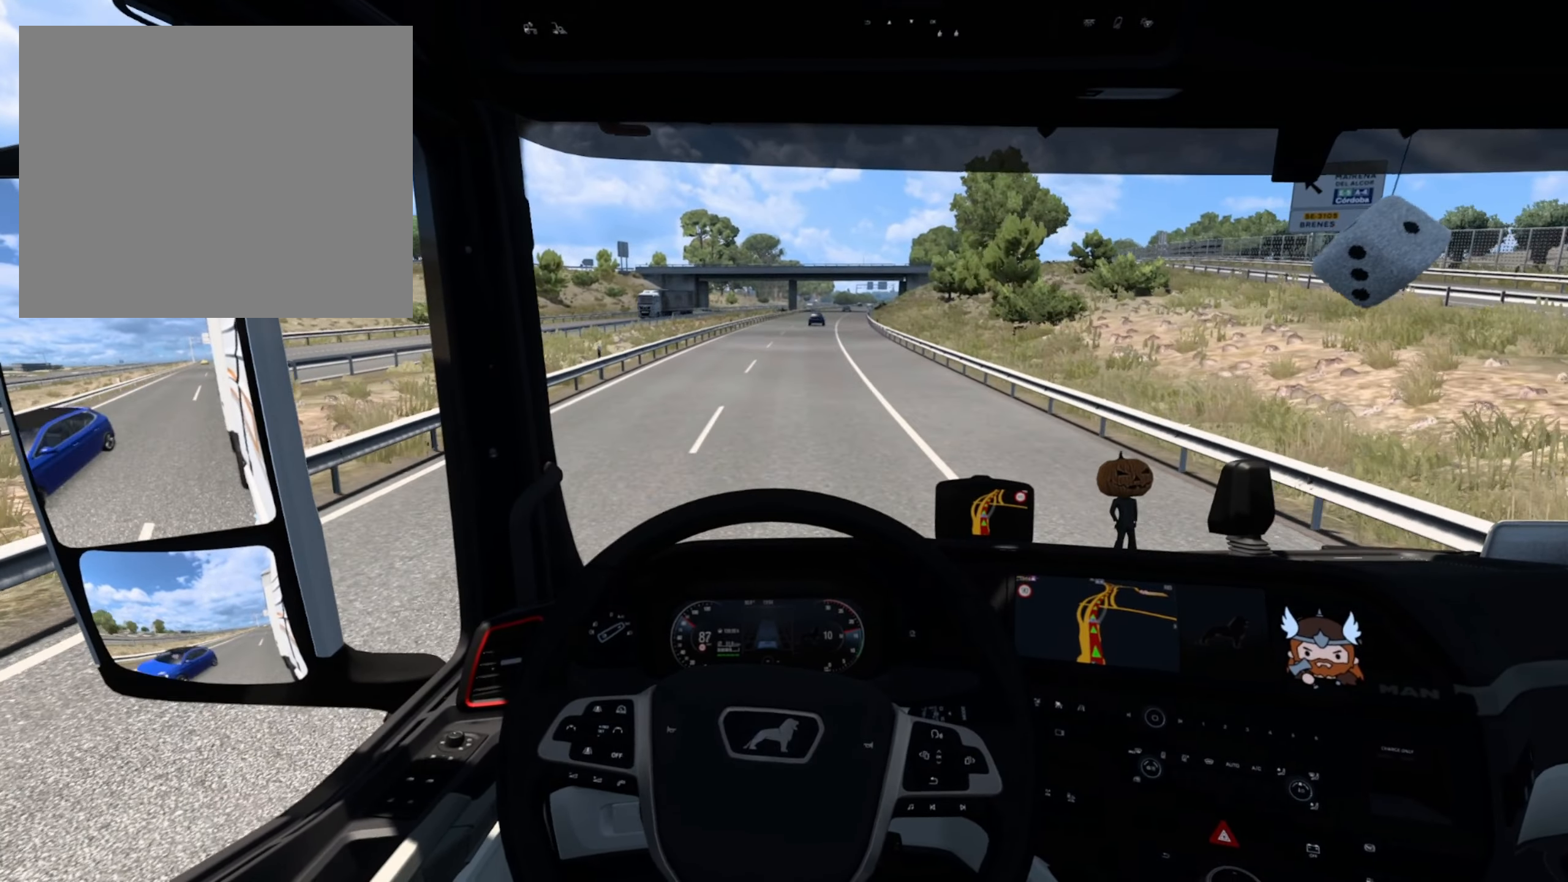
{"buttons": ["R2"], "left_stick": "right", "events": [[300, "left_stick", "right"]]}
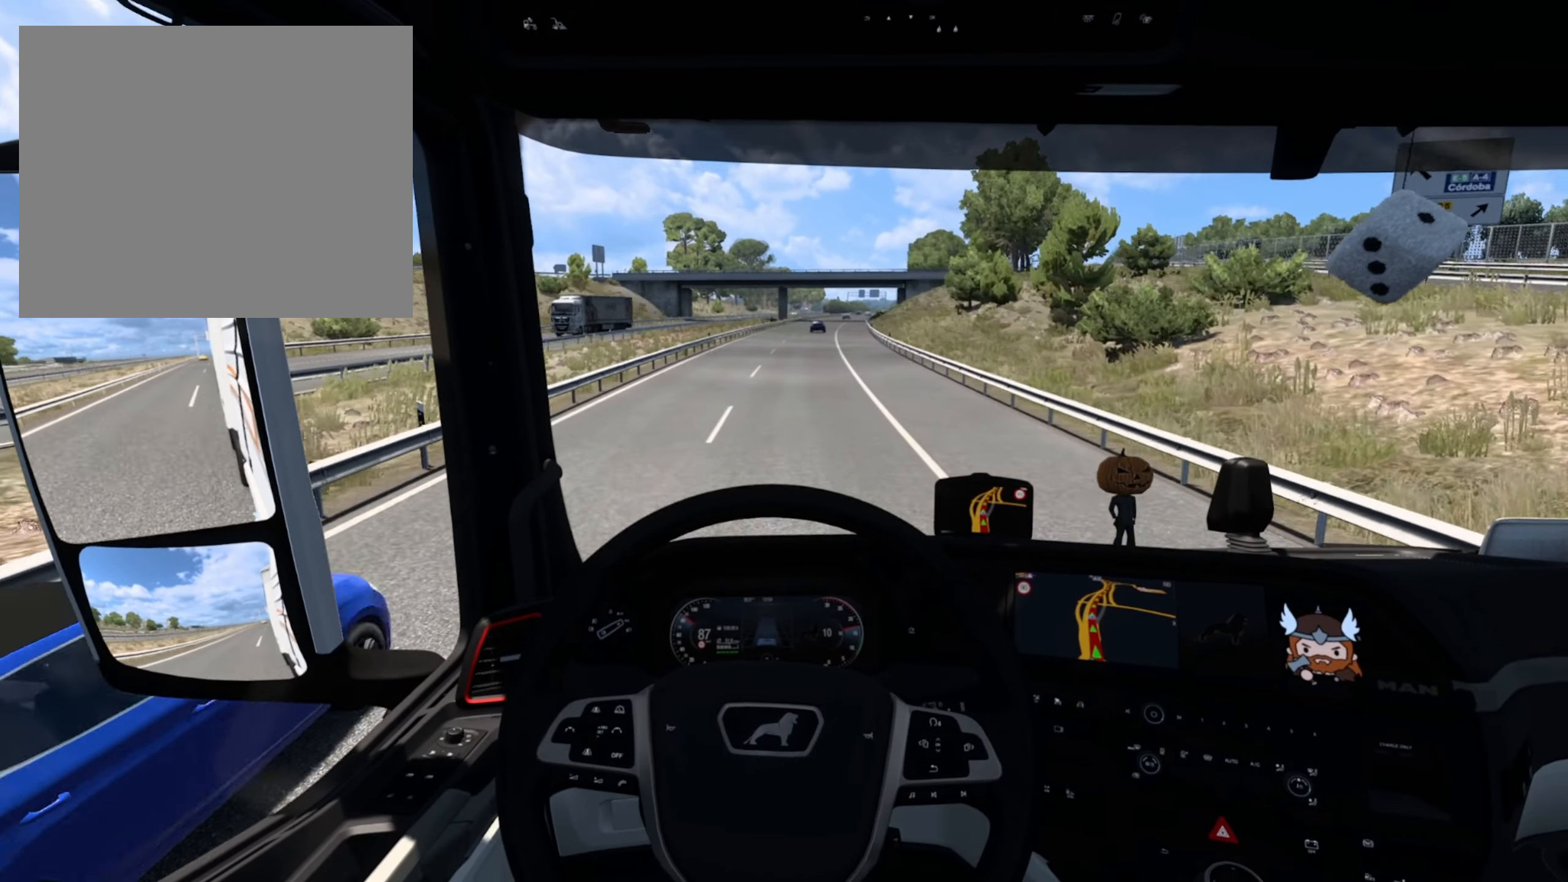
{"buttons": ["R2"], "left_stick": "center", "events": [[367, "left_stick", "center"]]}
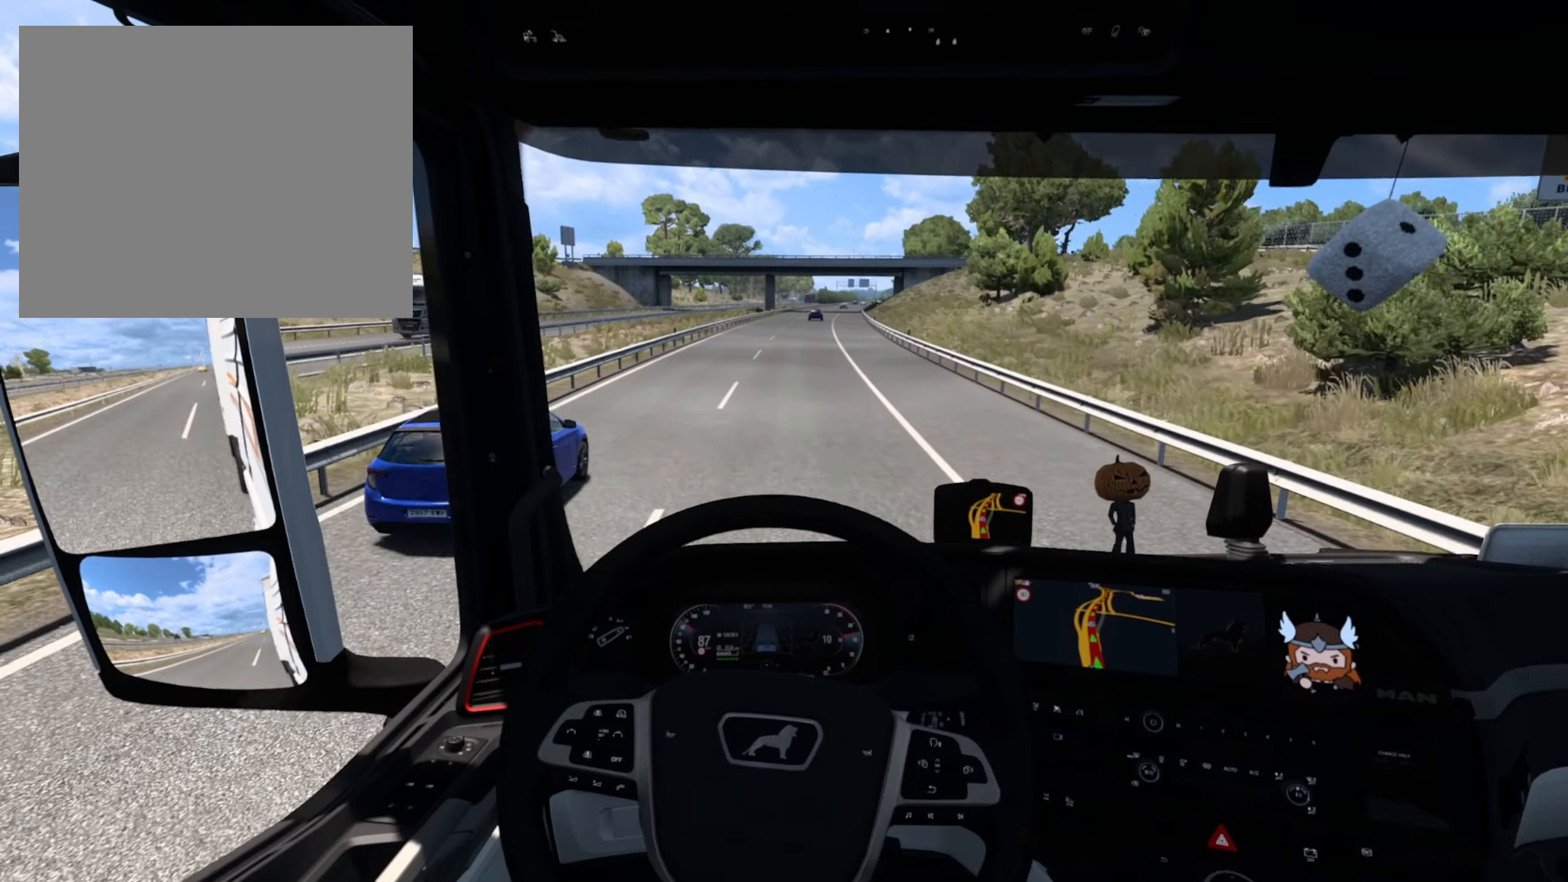
{"buttons": ["R2"], "left_stick": "center", "events": []}
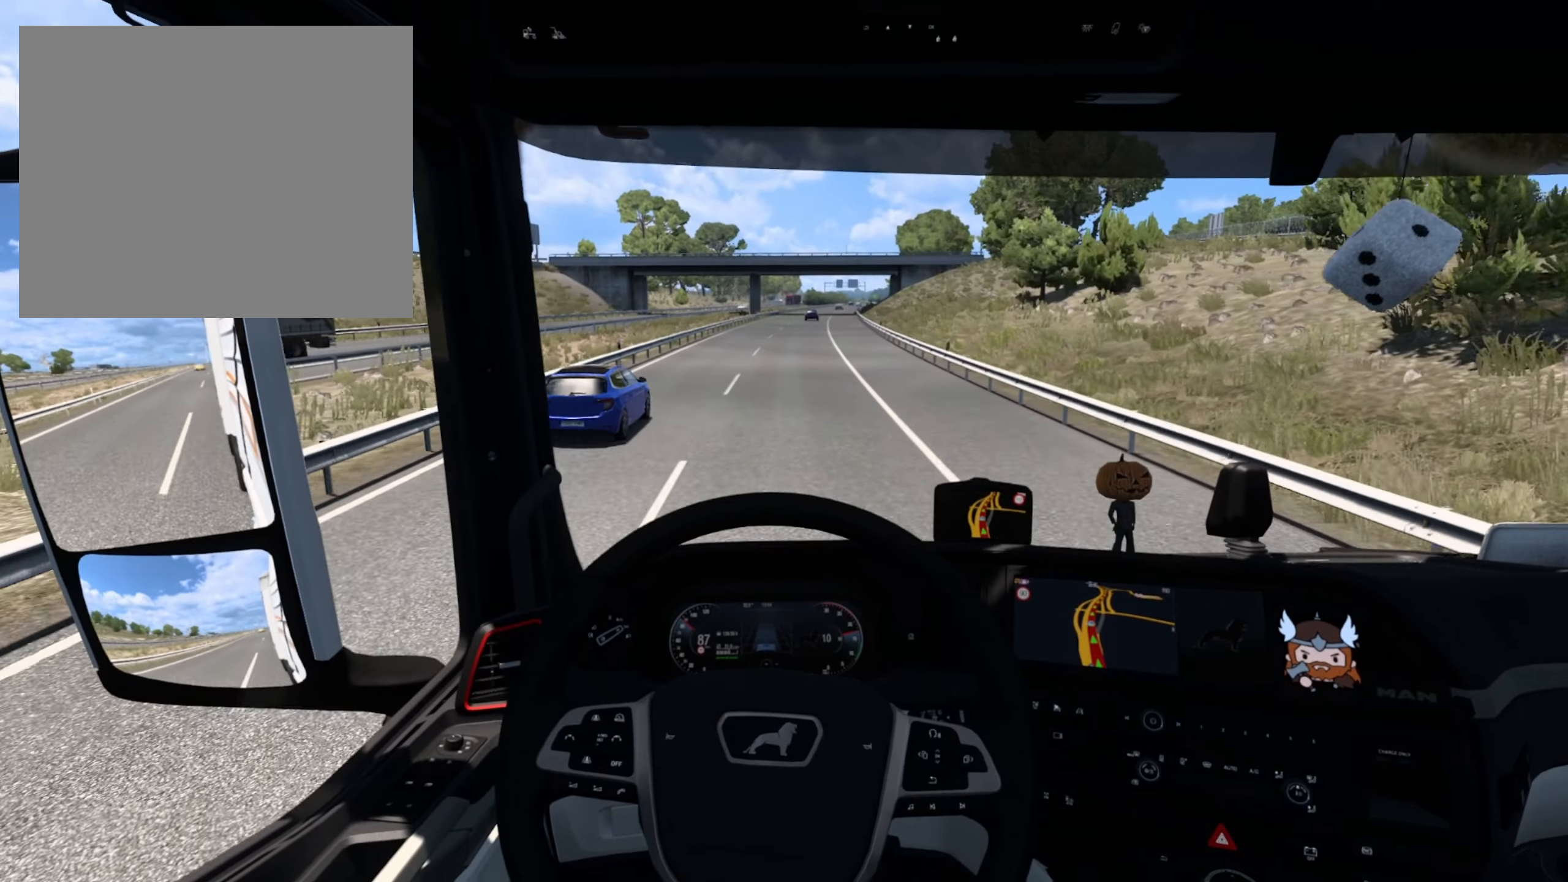
{"buttons": ["R2"], "left_stick": "center", "events": []}